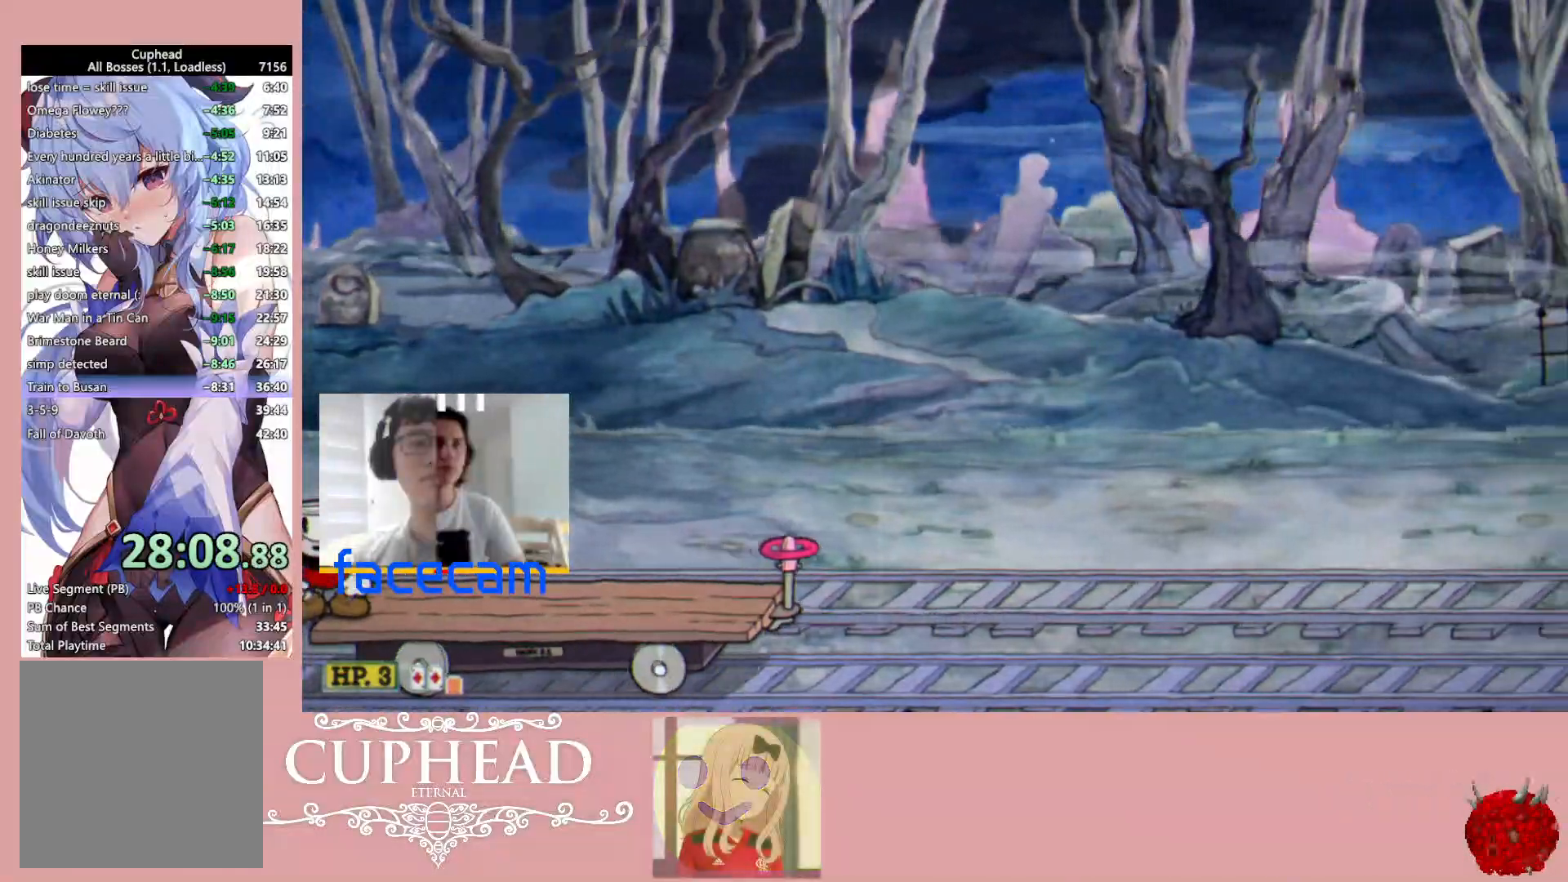
Gameplay with a controller (Xbox layout); each line is a JSON object with the inputs held at the frame after it (dt_ms = milliseconds from this image to that frame). "events" lists button and stick changes between this image and that frame as [ms after this image, input, new state], when the widget could be followed in between.
{"dt_ms": 500, "buttons": ["L3"], "left_stick": "center", "right_stick": "down", "events": [[333, "R3", "down"], [400, "right_stick", "down"], [417, "L3", "down"], [483, "R3", "up"]]}
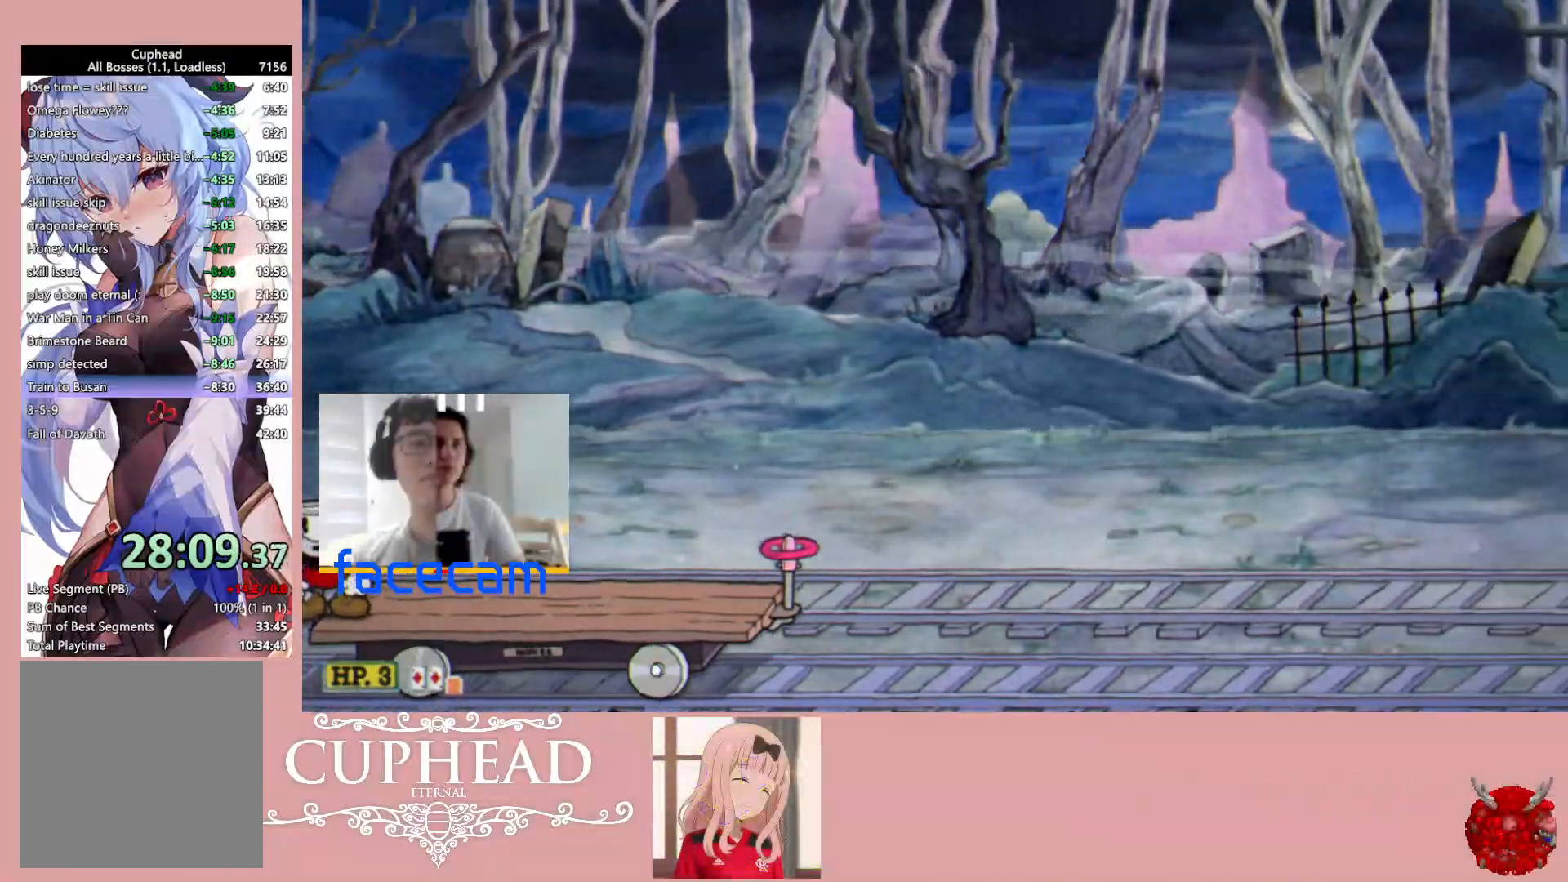
{"dt_ms": 500, "buttons": [], "left_stick": "center", "right_stick": "center", "events": [[50, "R3", "down"], [50, "right_stick", "center"], [167, "R3", "up"], [200, "L3", "up"], [300, "R3", "down"], [333, "L3", "down"], [417, "L3", "up"], [450, "R3", "up"]]}
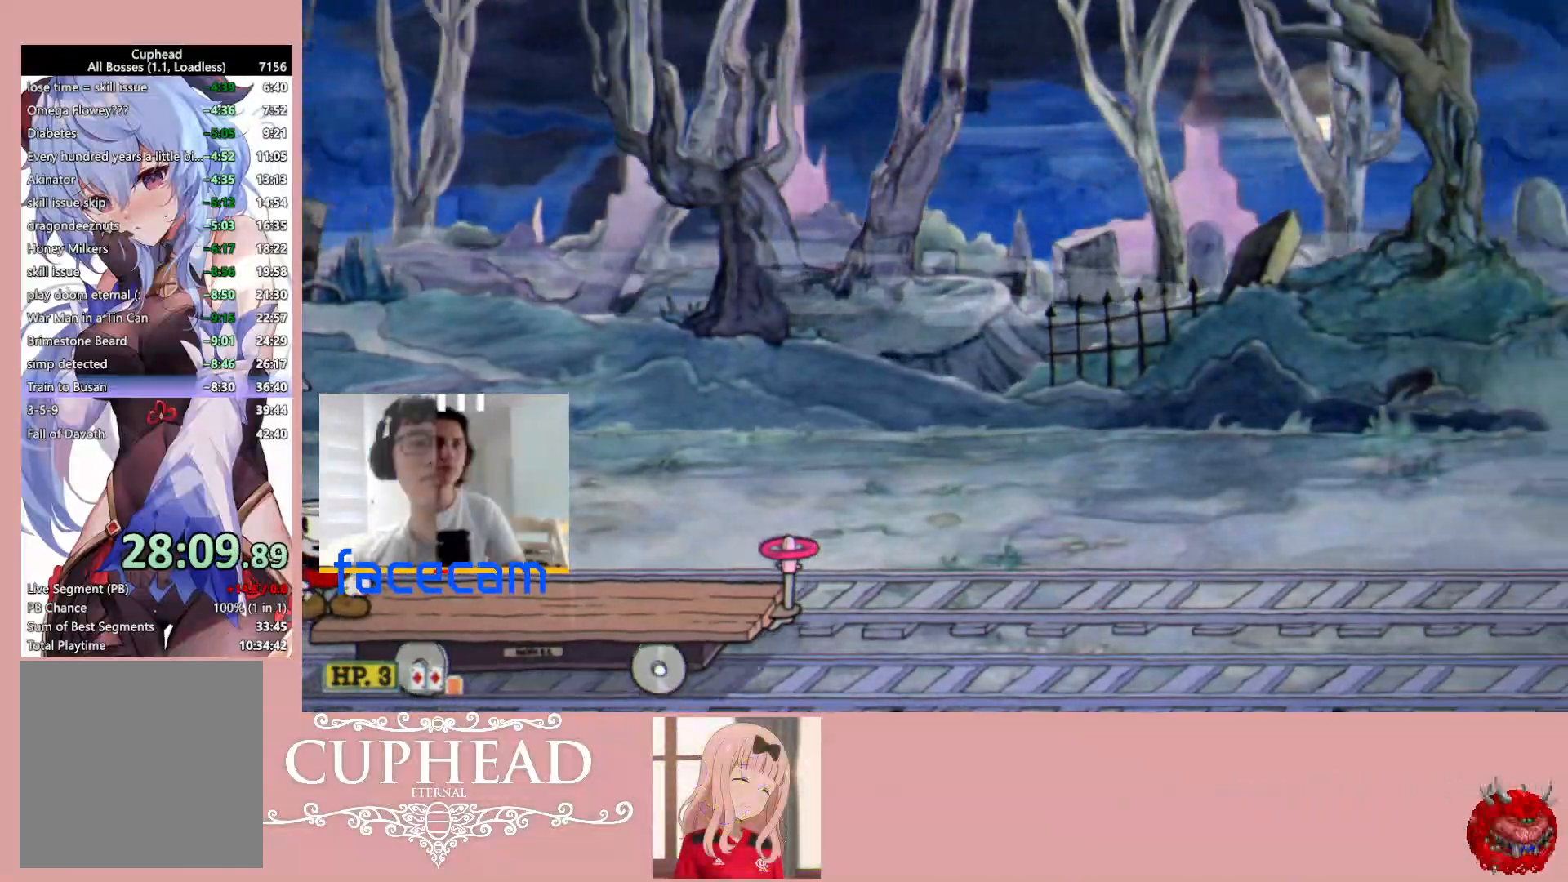
{"dt_ms": 500, "buttons": ["R2"], "left_stick": "center", "right_stick": "center", "events": [[433, "R2", "down"]]}
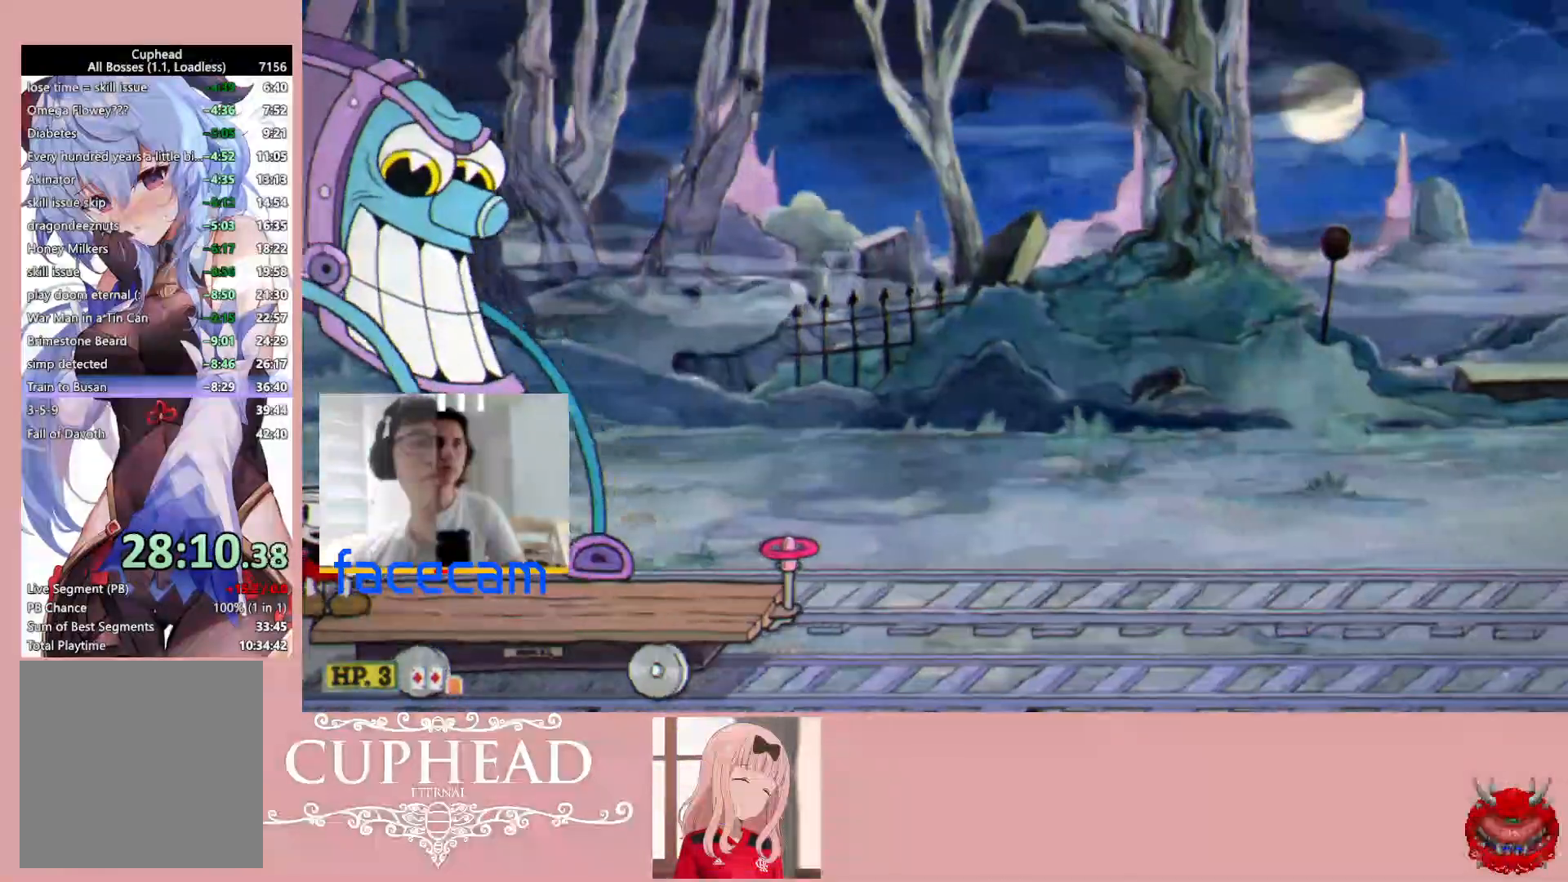
{"dt_ms": 500, "buttons": ["R2"], "left_stick": "center", "right_stick": "center", "events": [[100, "left_stick", "right"], [450, "left_stick", "center"]]}
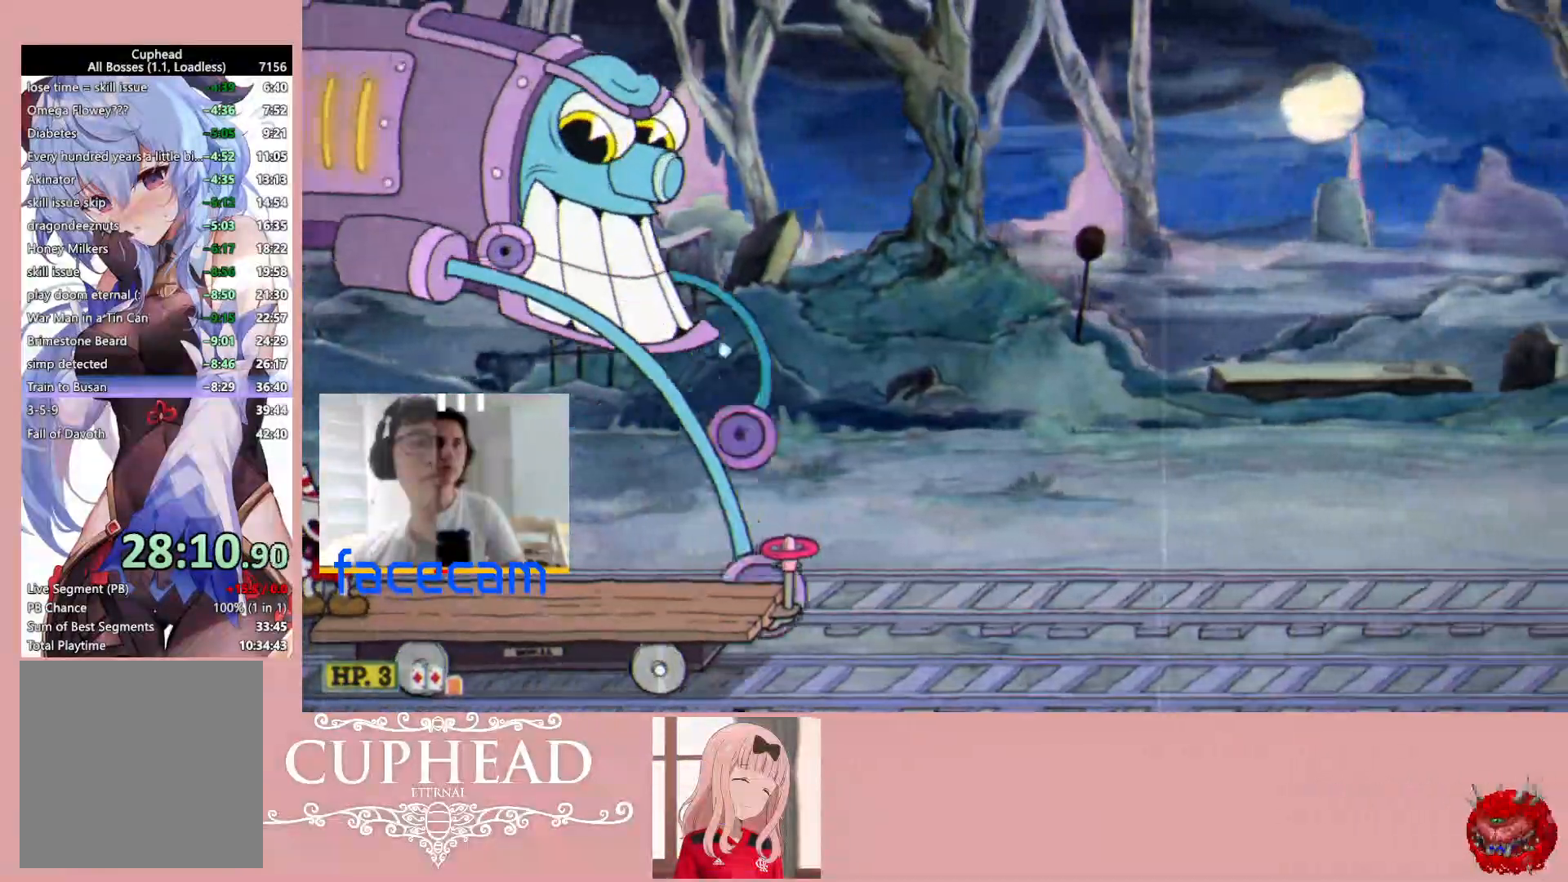
{"dt_ms": 500, "buttons": ["R2"], "left_stick": "center", "right_stick": "center", "events": [[117, "L1", "down"], [217, "L1", "up"]]}
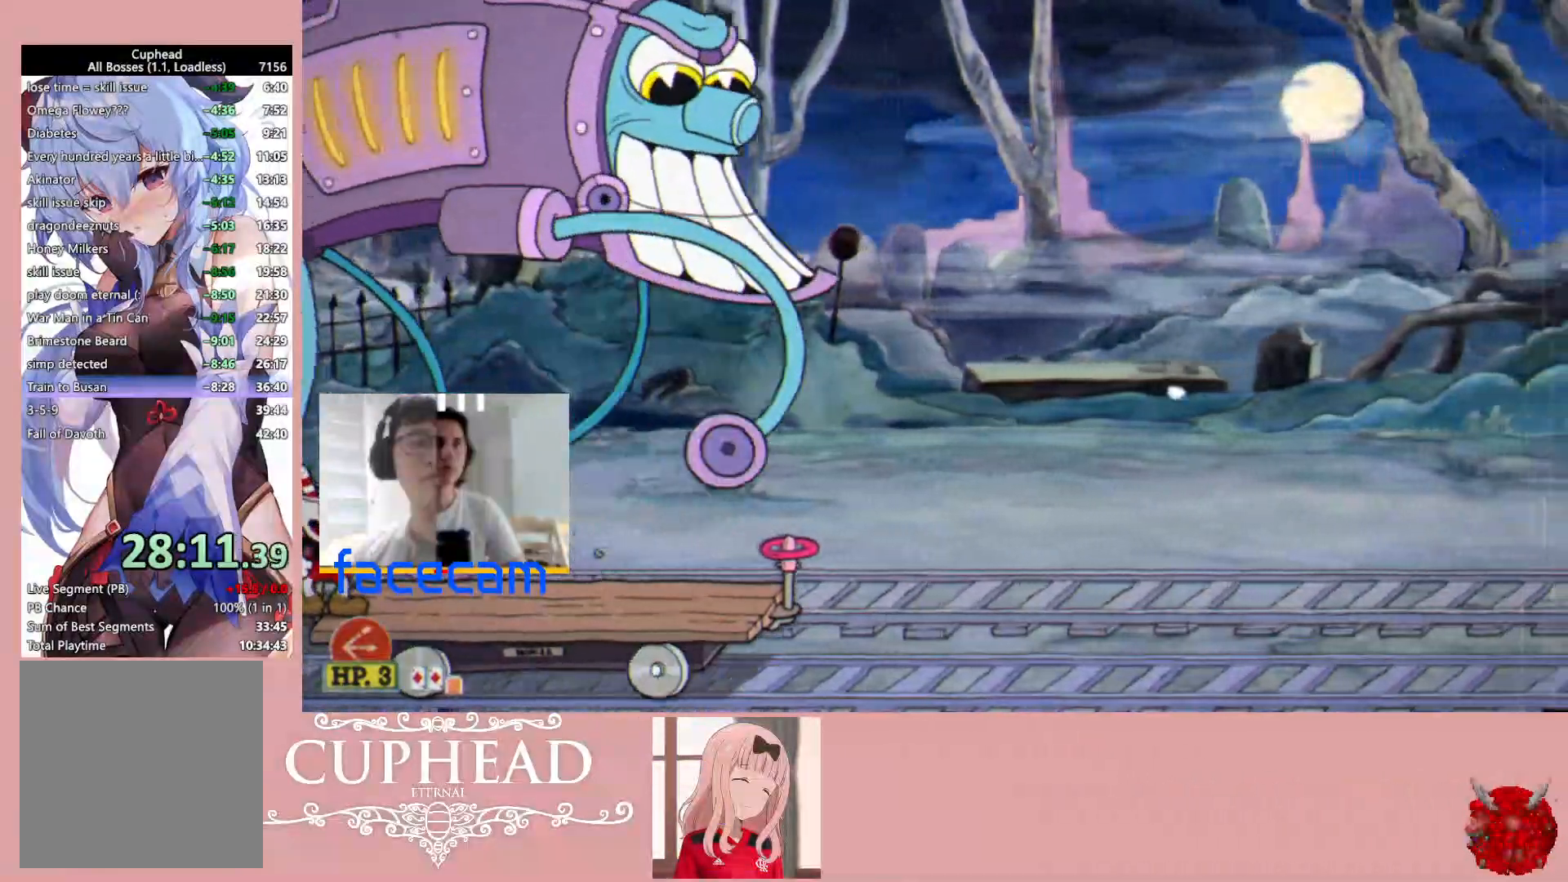
{"dt_ms": 500, "buttons": ["R1", "R2"], "left_stick": "center", "right_stick": "center", "events": [[133, "R1", "down"]]}
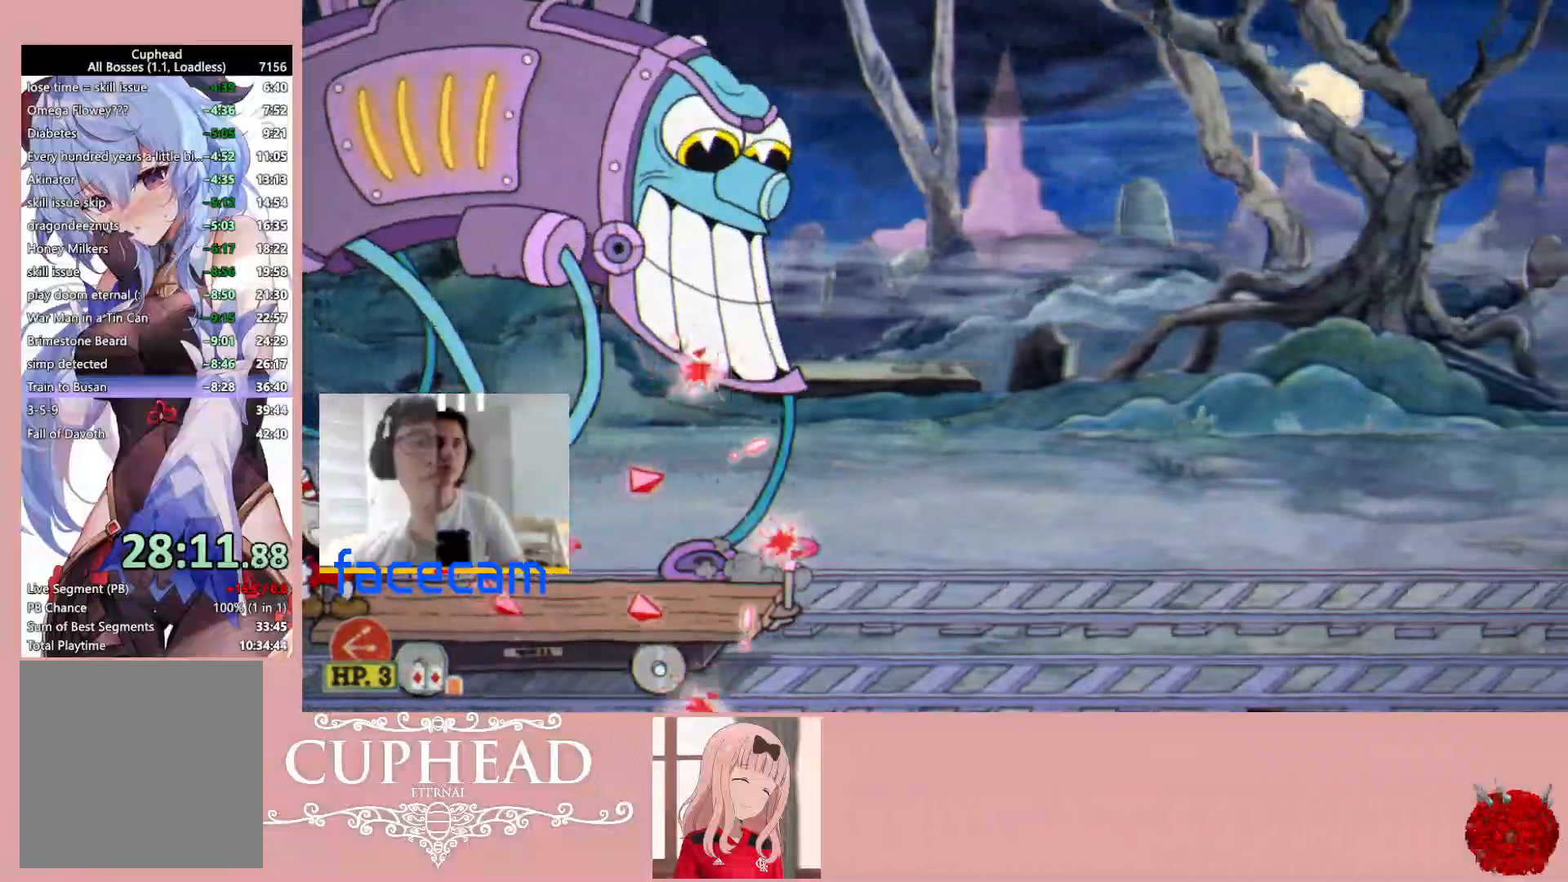
{"dt_ms": 500, "buttons": ["R1", "R2"], "left_stick": "center", "right_stick": "center", "events": []}
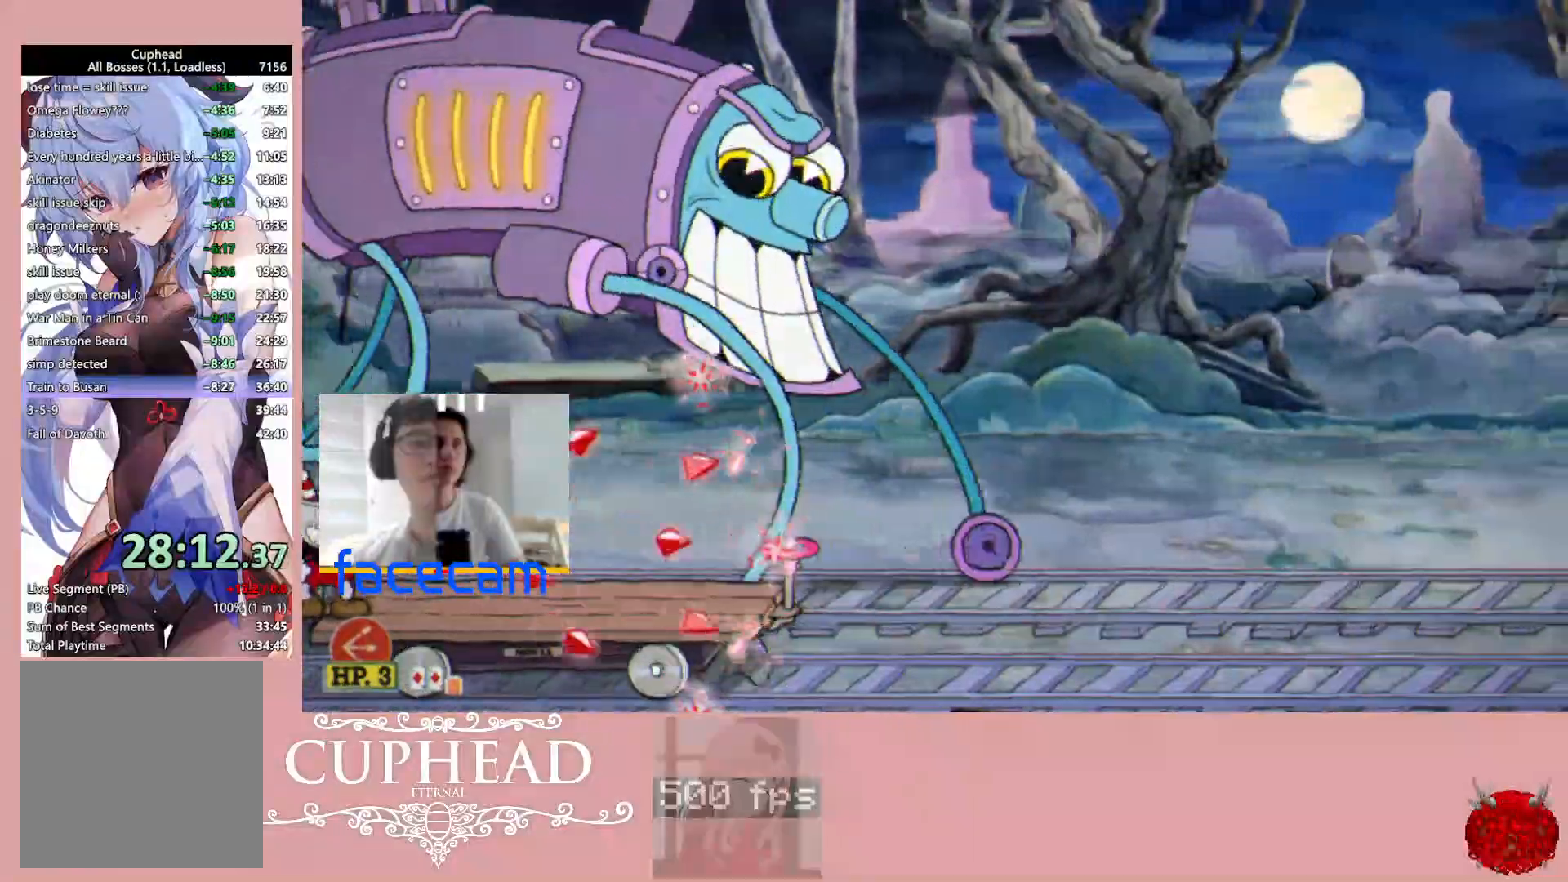
{"dt_ms": 500, "buttons": ["R1"], "left_stick": "center", "right_stick": "center", "events": [[33, "R2", "up"]]}
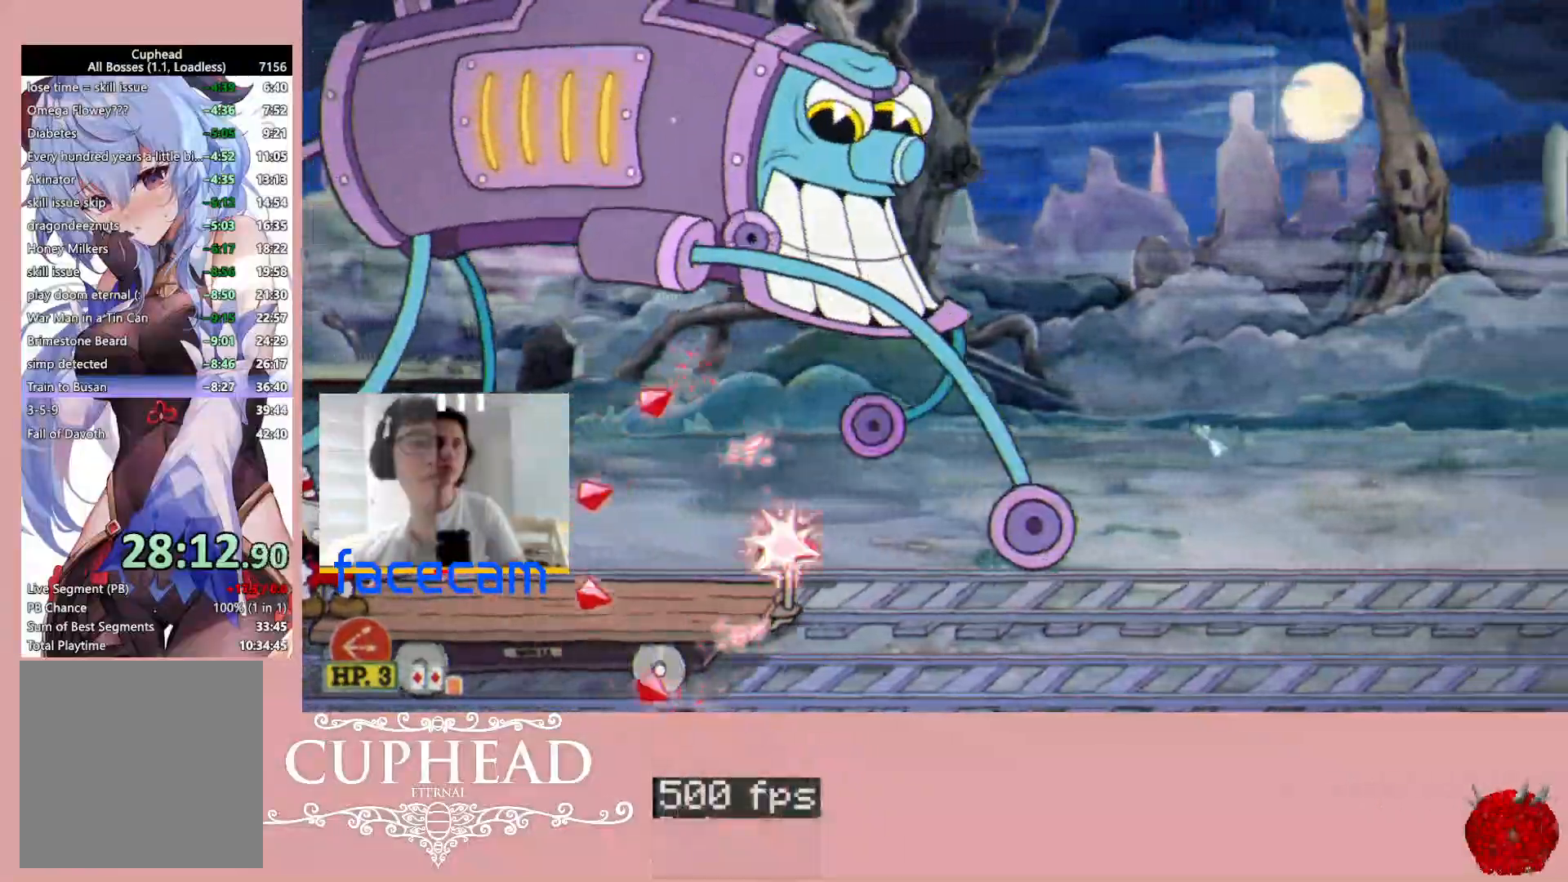
{"dt_ms": 500, "buttons": ["A", "R1"], "left_stick": "center", "right_stick": "center", "events": [[150, "A", "down"], [350, "A", "up"], [417, "A", "down"]]}
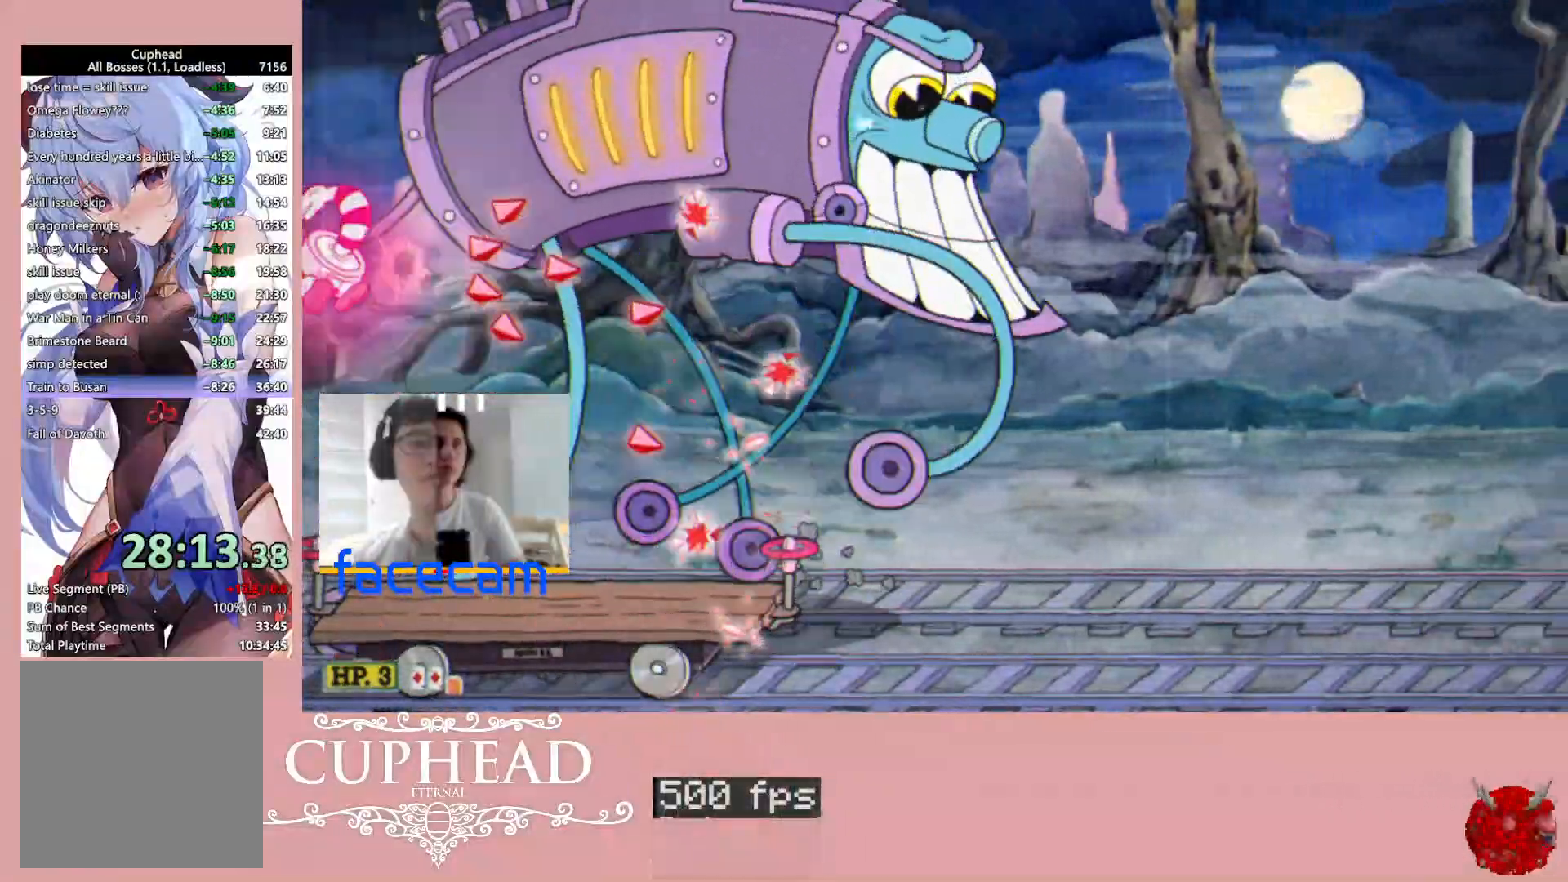
{"dt_ms": 500, "buttons": ["L1", "R1"], "left_stick": "right", "right_stick": "center", "events": [[83, "left_stick", "right"], [117, "A", "up"], [350, "X", "down"], [433, "L1", "down"], [467, "X", "up"]]}
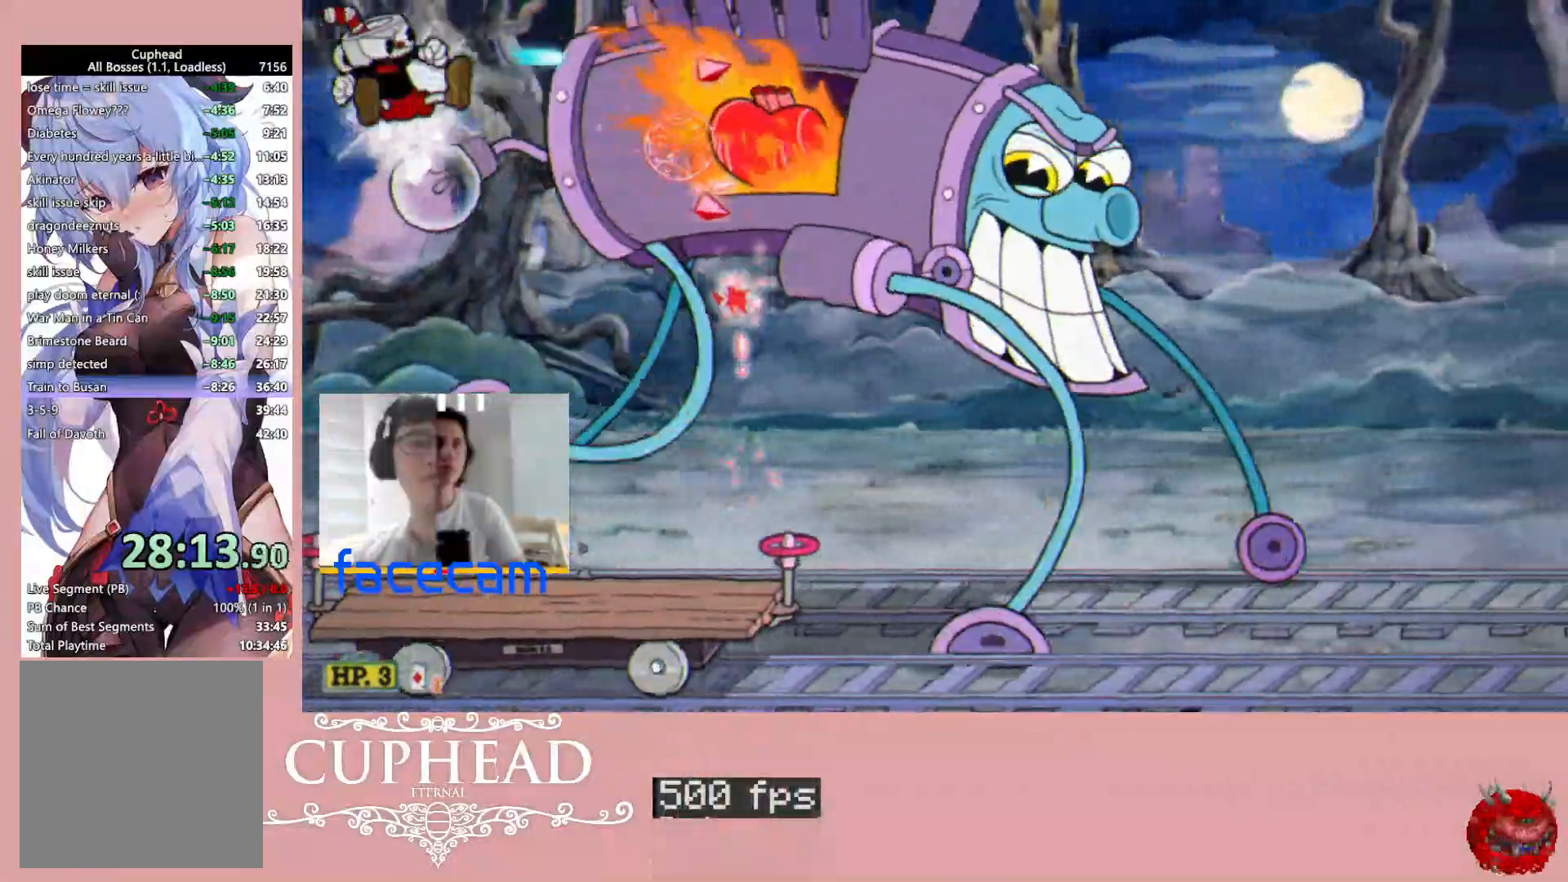
{"dt_ms": 500, "buttons": ["R1"], "left_stick": "right", "right_stick": "center", "events": [[33, "L1", "up"], [183, "L1", "down"], [283, "L1", "up"]]}
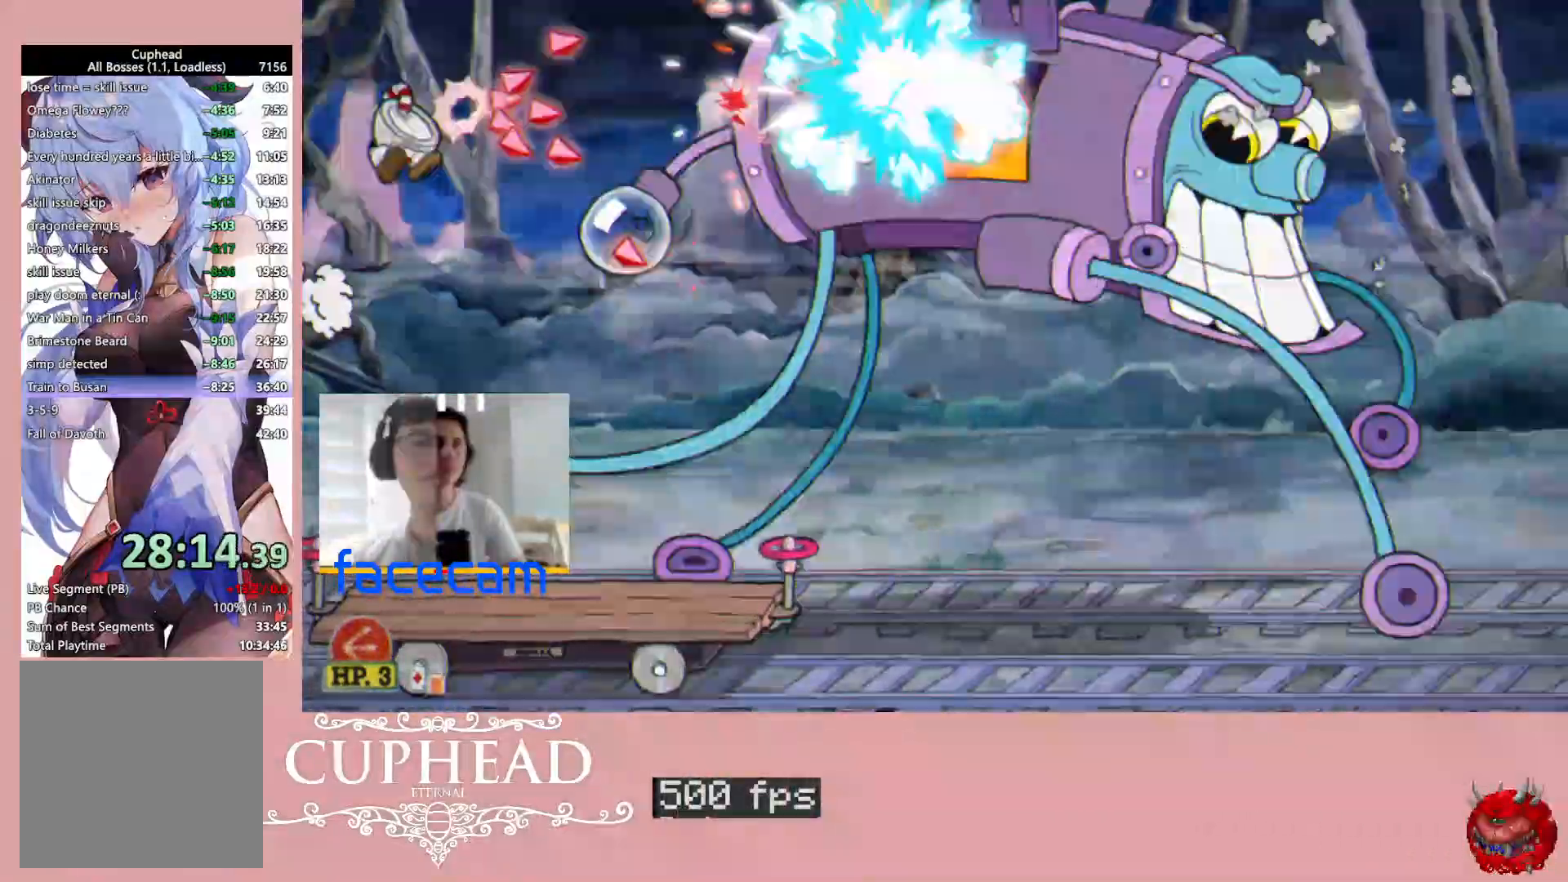
{"dt_ms": 500, "buttons": ["R1"], "left_stick": "up-right", "right_stick": "center", "events": [[333, "left_stick", "up-right"]]}
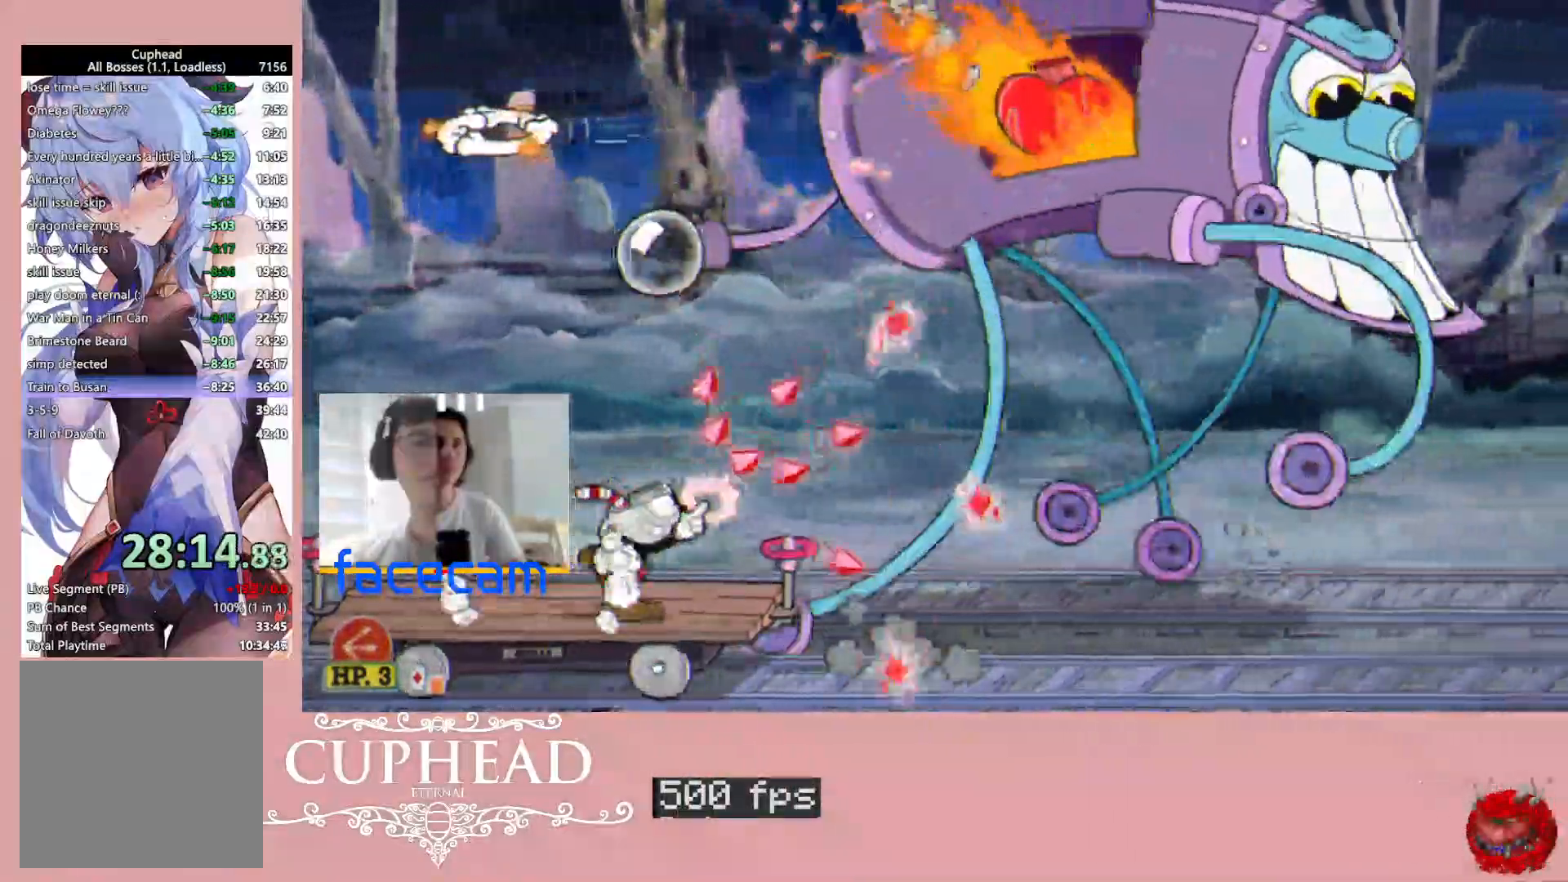
{"dt_ms": 500, "buttons": ["R1", "R2"], "left_stick": "up-right", "right_stick": "center", "events": [[267, "R2", "down"], [283, "L1", "down"], [367, "L1", "up"]]}
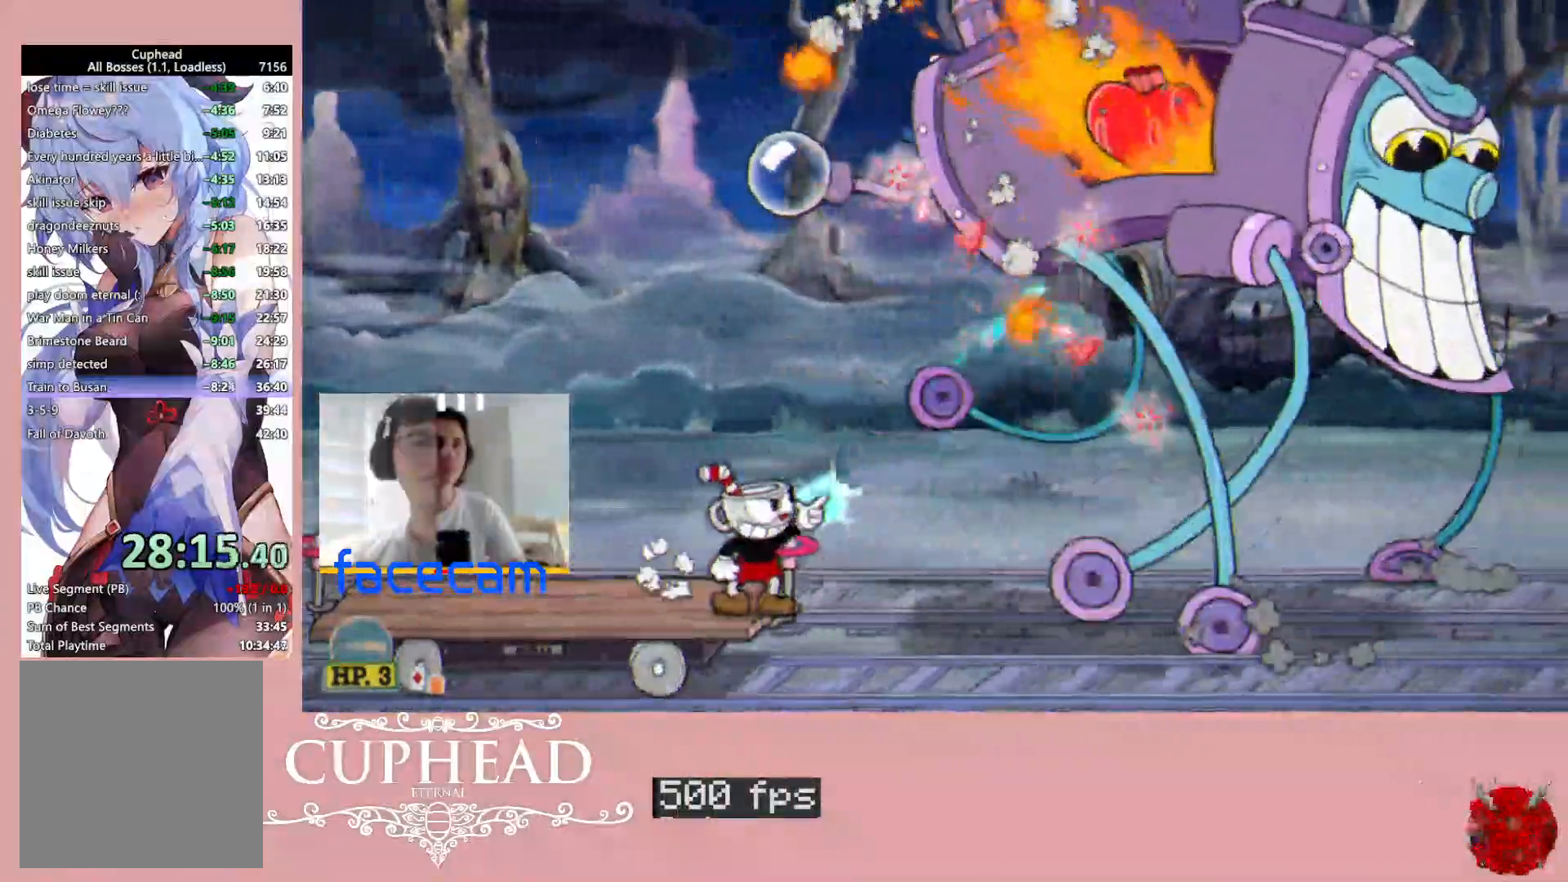
{"dt_ms": 500, "buttons": ["R1", "R2"], "left_stick": "up-right", "right_stick": "center", "events": []}
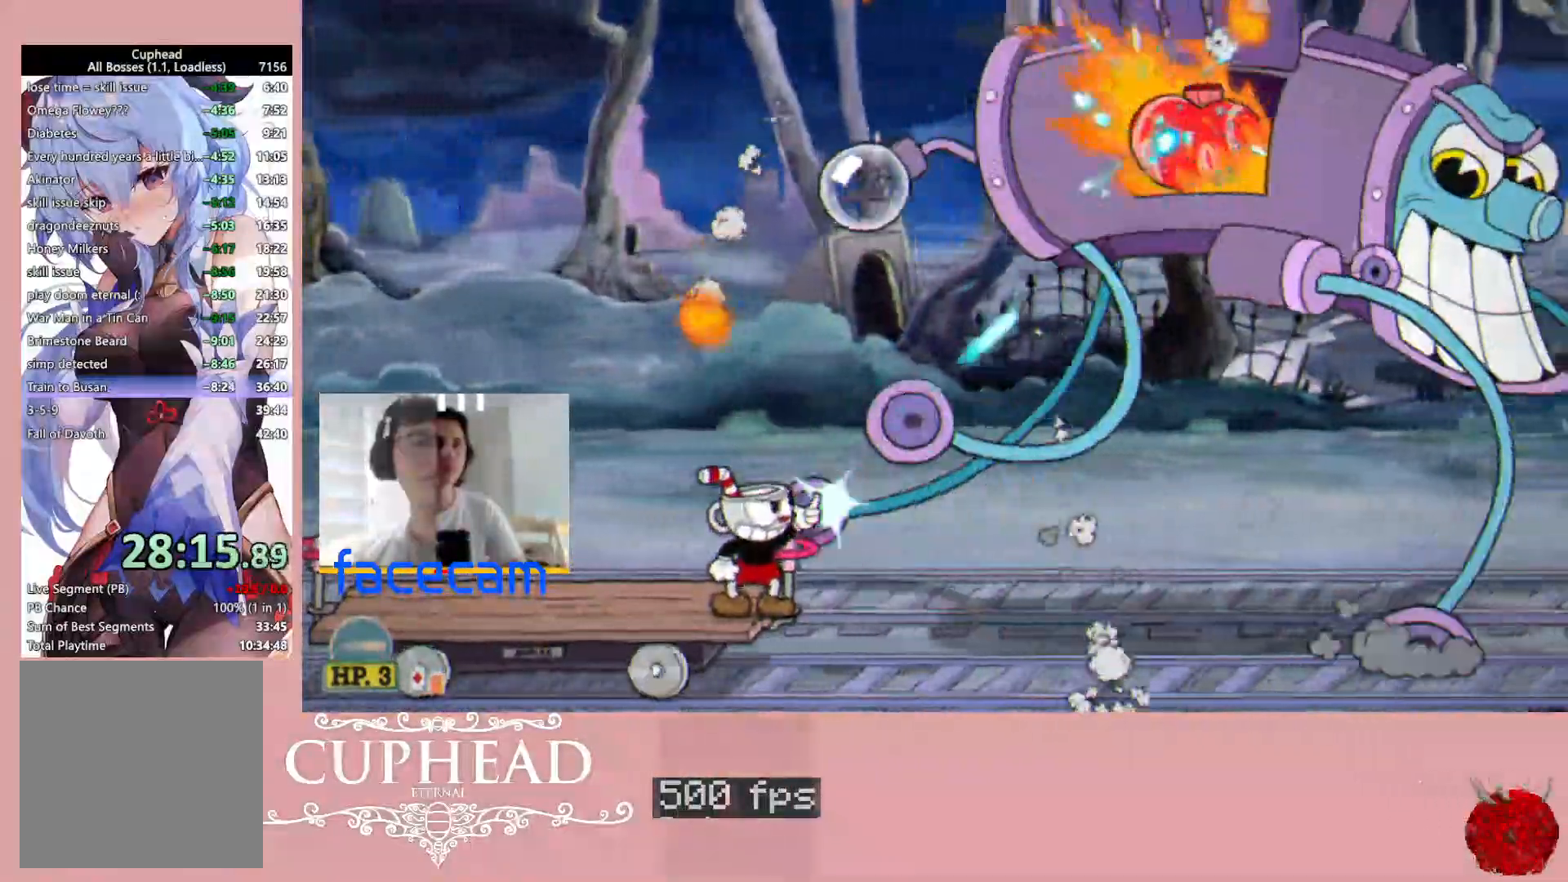
{"dt_ms": 500, "buttons": ["X", "R1", "R2"], "left_stick": "up-right", "right_stick": "center", "events": [[450, "X", "down"]]}
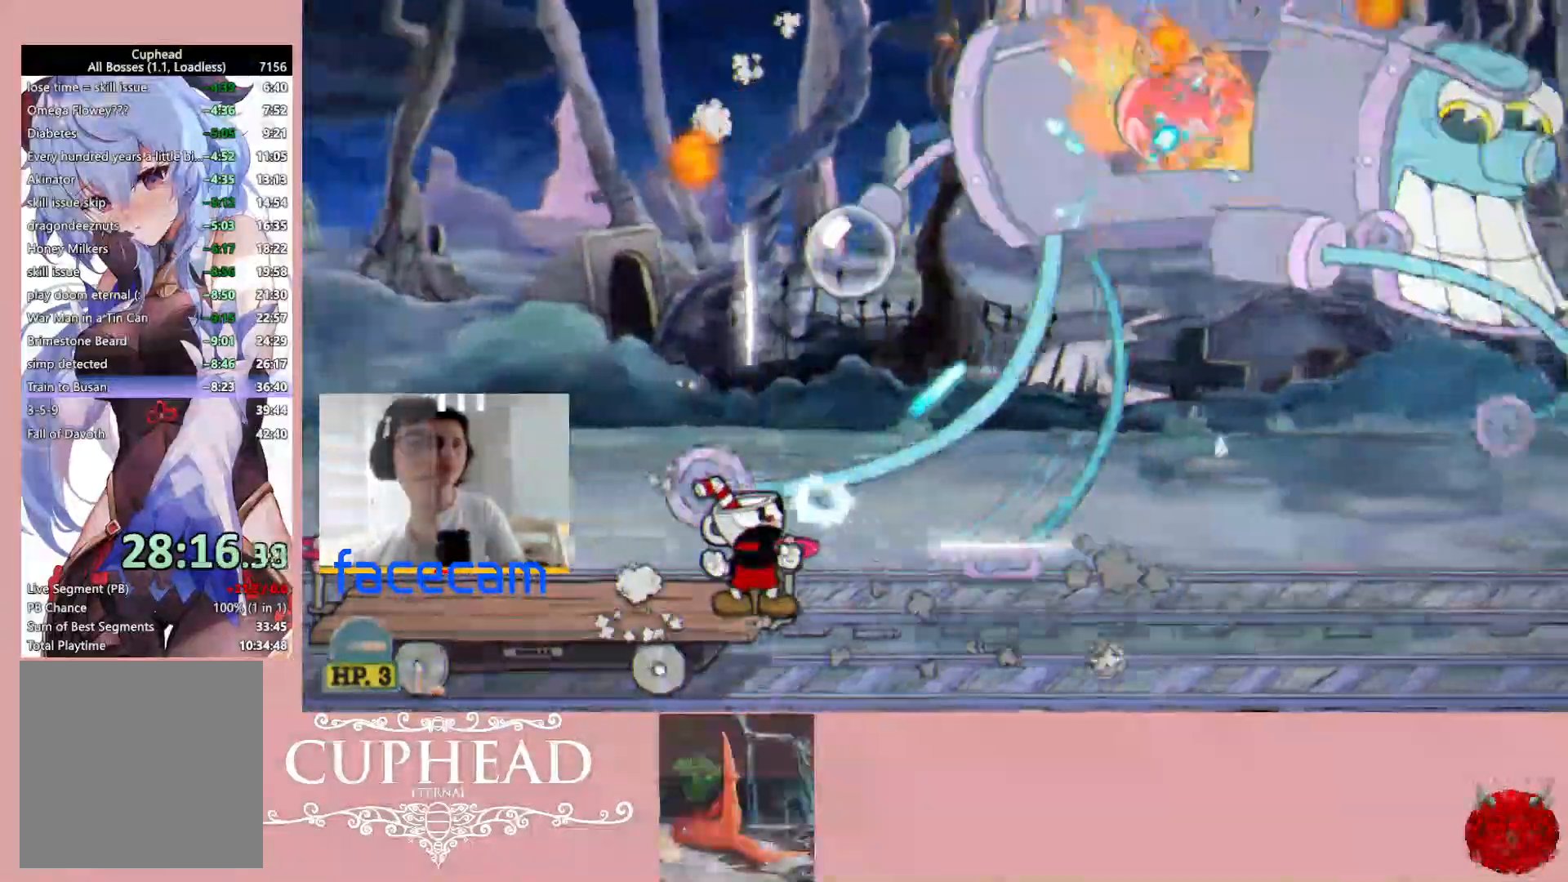
{"dt_ms": 500, "buttons": ["R1", "R2"], "left_stick": "up-right", "right_stick": "center", "events": [[67, "X", "up"]]}
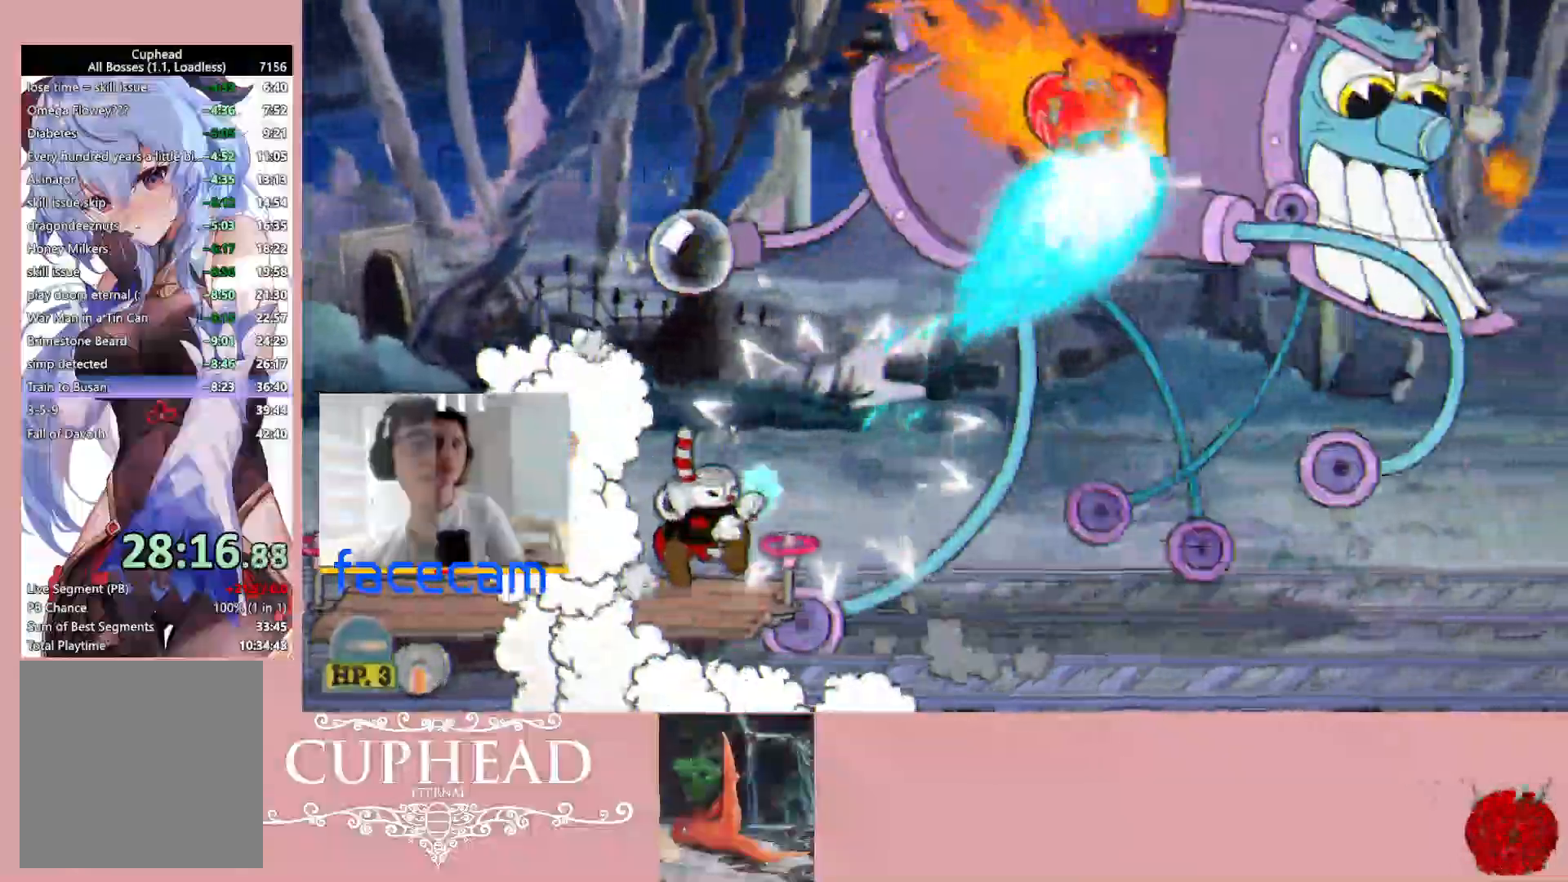
{"dt_ms": 500, "buttons": ["R1", "R2"], "left_stick": "up-right", "right_stick": "center", "events": []}
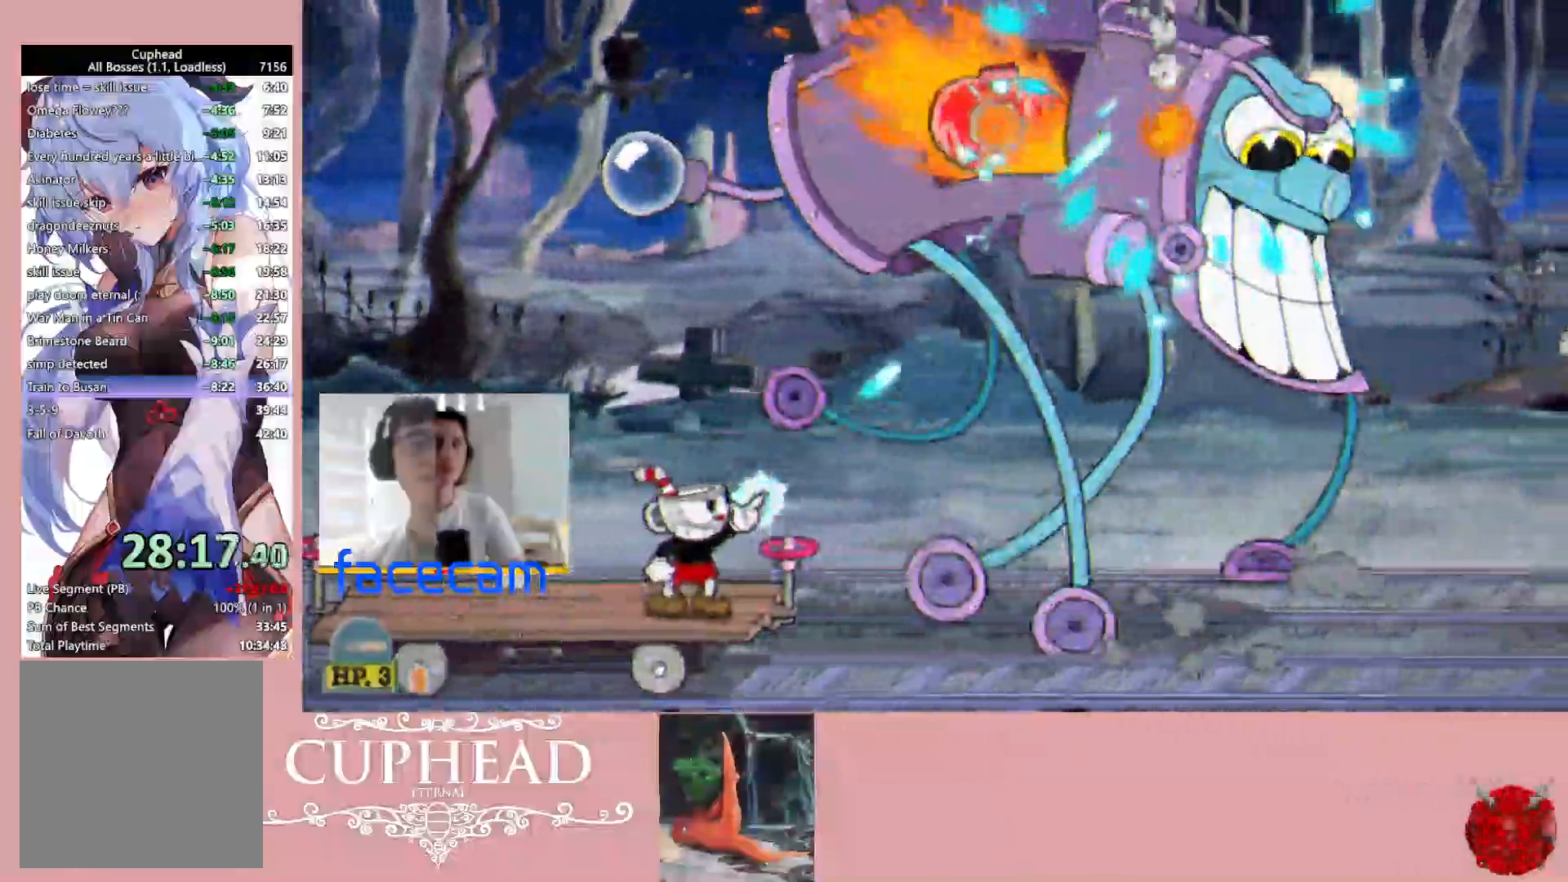
{"dt_ms": 500, "buttons": ["R1", "R2"], "left_stick": "up-right", "right_stick": "center", "events": []}
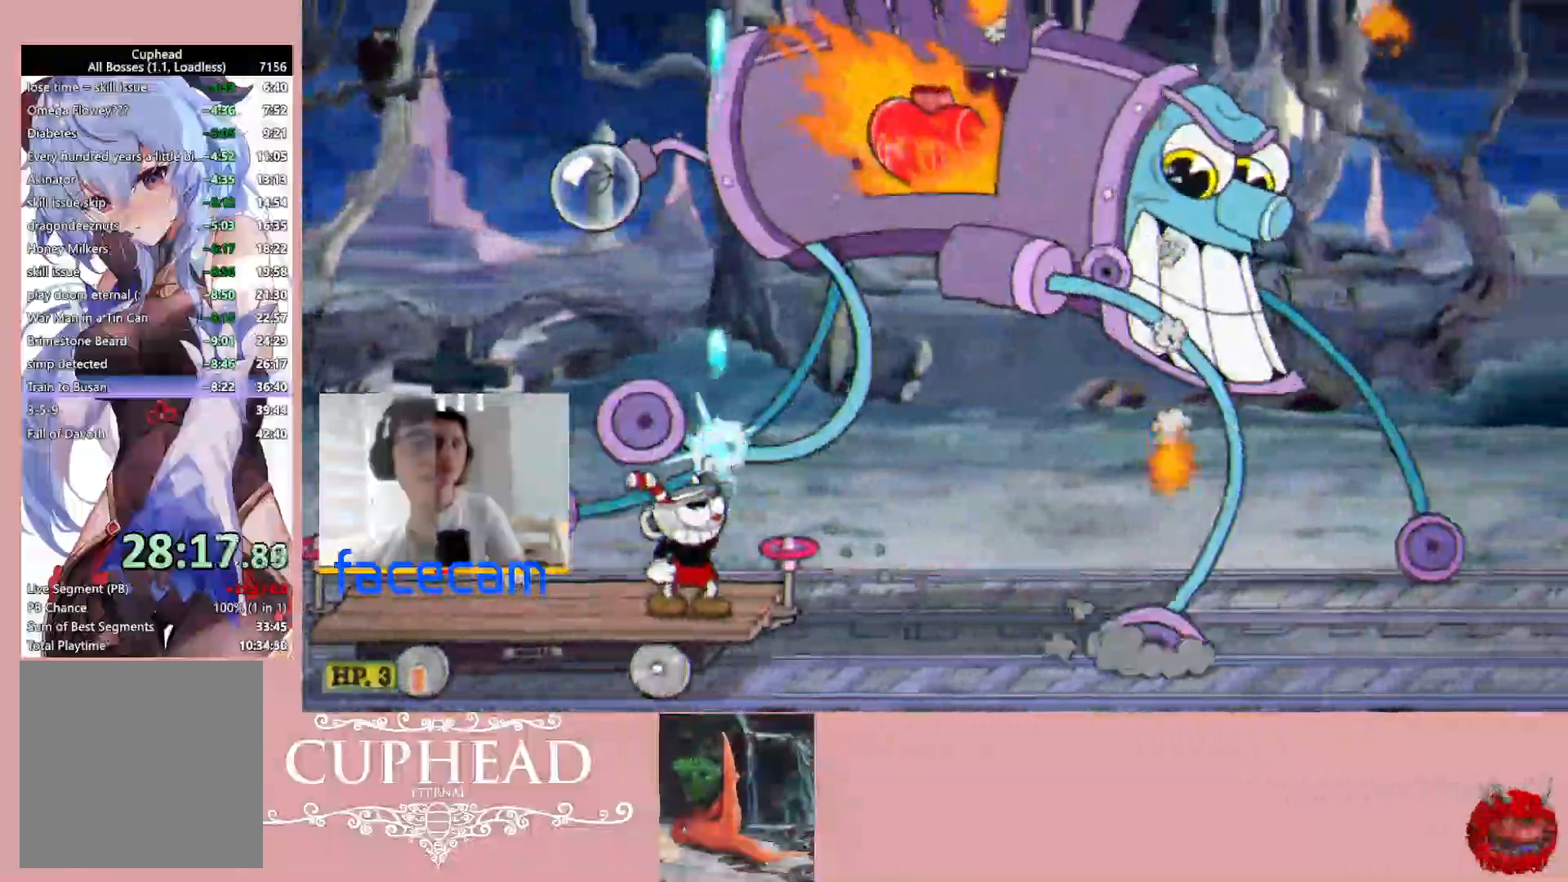
{"dt_ms": 500, "buttons": ["R1"], "left_stick": "up", "right_stick": "center", "events": [[183, "R2", "up"], [200, "A", "down"], [317, "L1", "down"], [317, "left_stick", "up"], [400, "A", "up"], [433, "L1", "up"]]}
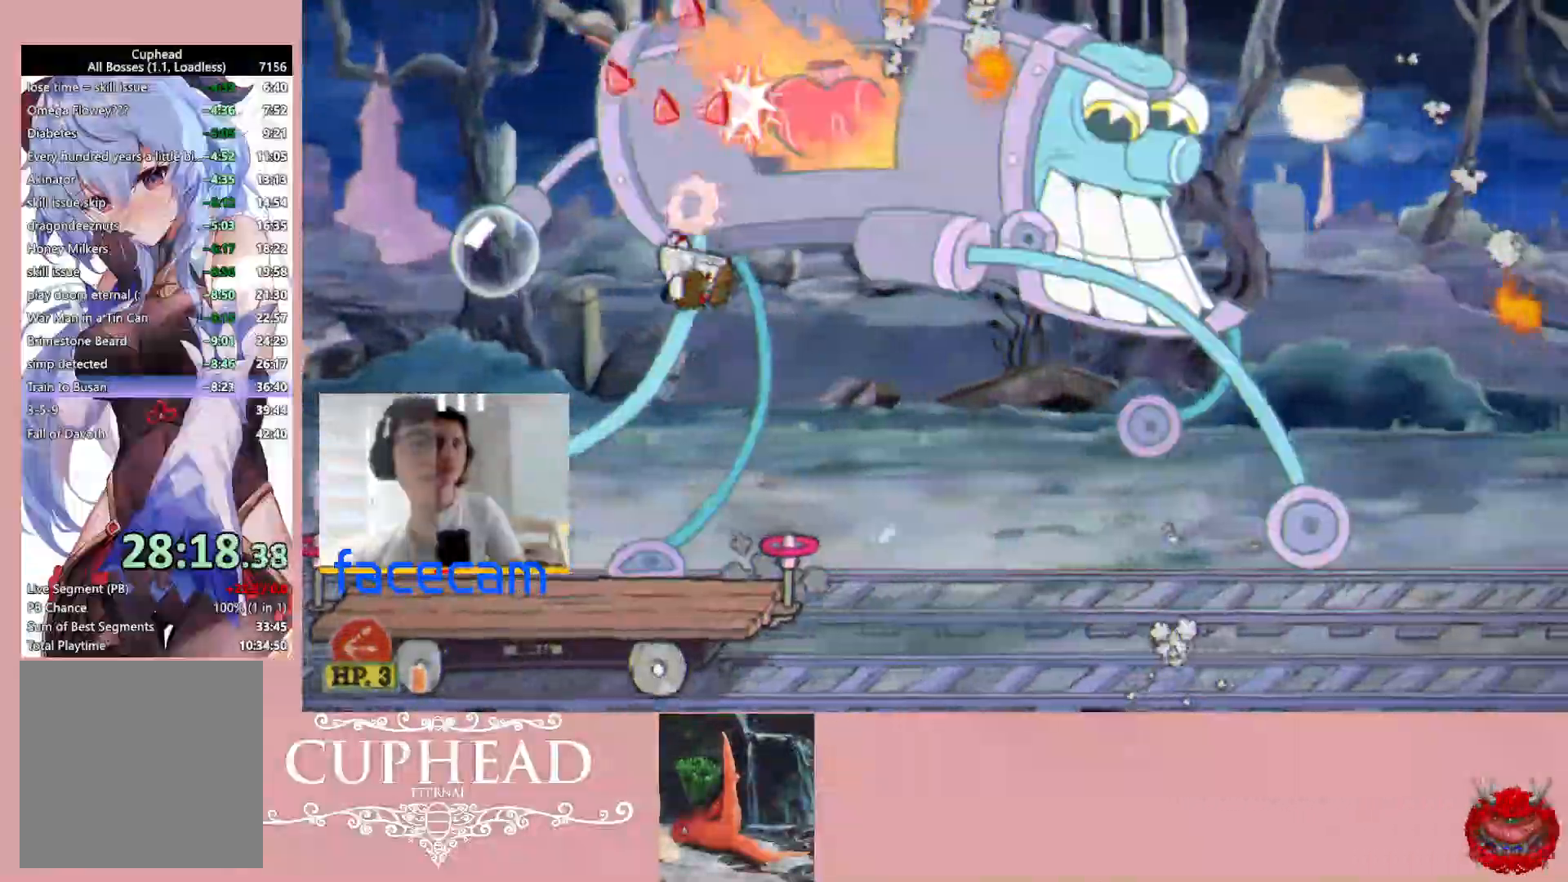
{"dt_ms": 500, "buttons": ["A", "R1"], "left_stick": "up-left", "right_stick": "center", "events": [[367, "A", "down"], [400, "left_stick", "up-left"]]}
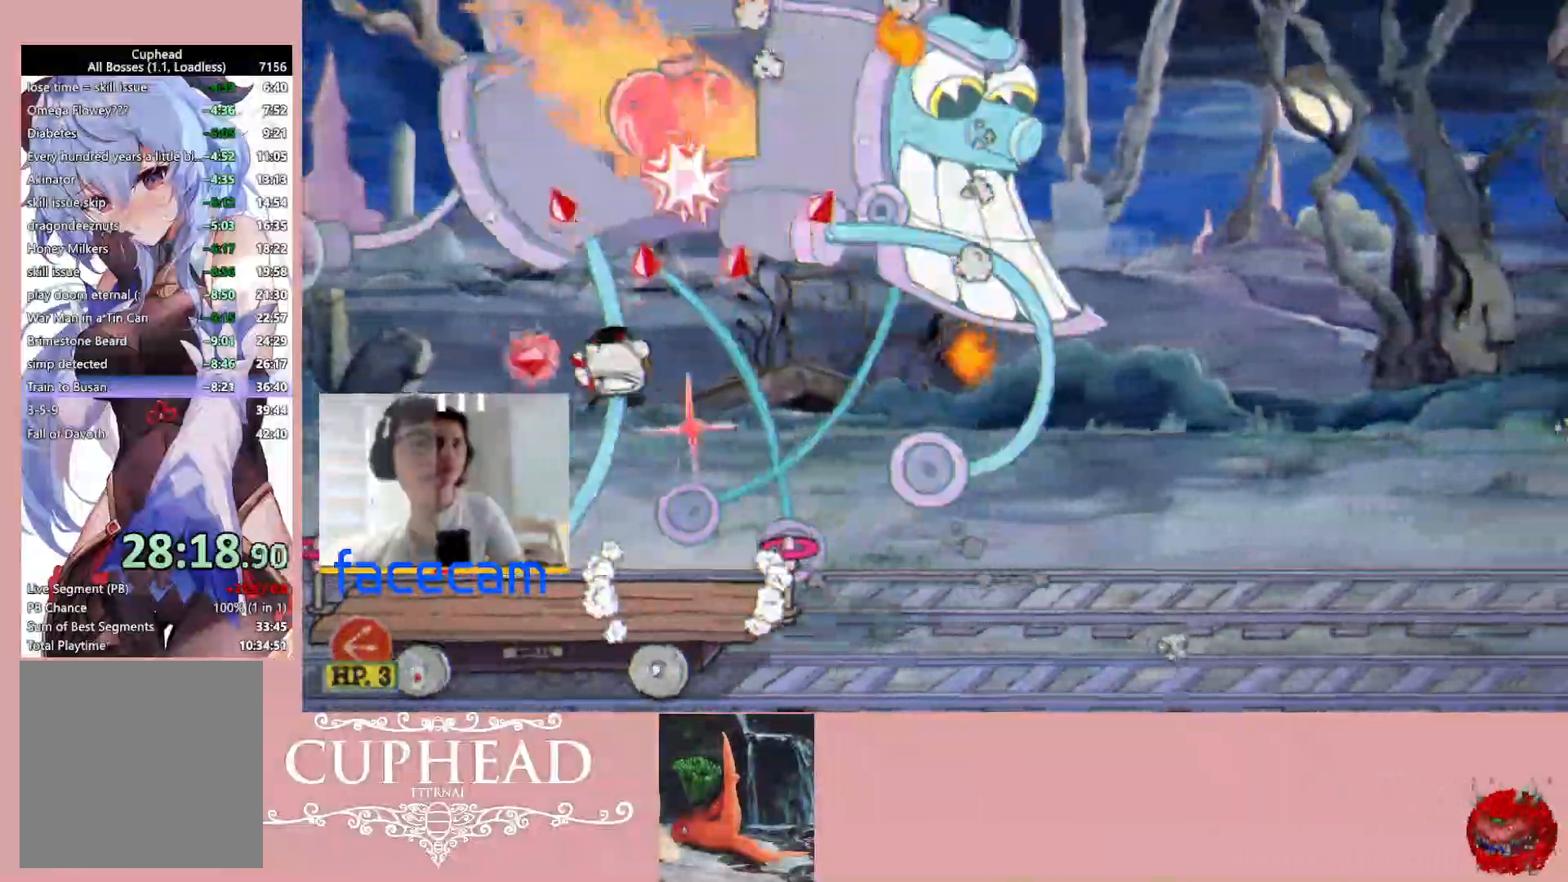
{"dt_ms": 500, "buttons": ["R1"], "left_stick": "up-left", "right_stick": "center", "events": [[217, "A", "up"], [217, "X", "down"], [267, "L1", "down"], [350, "X", "up"], [383, "L1", "up"]]}
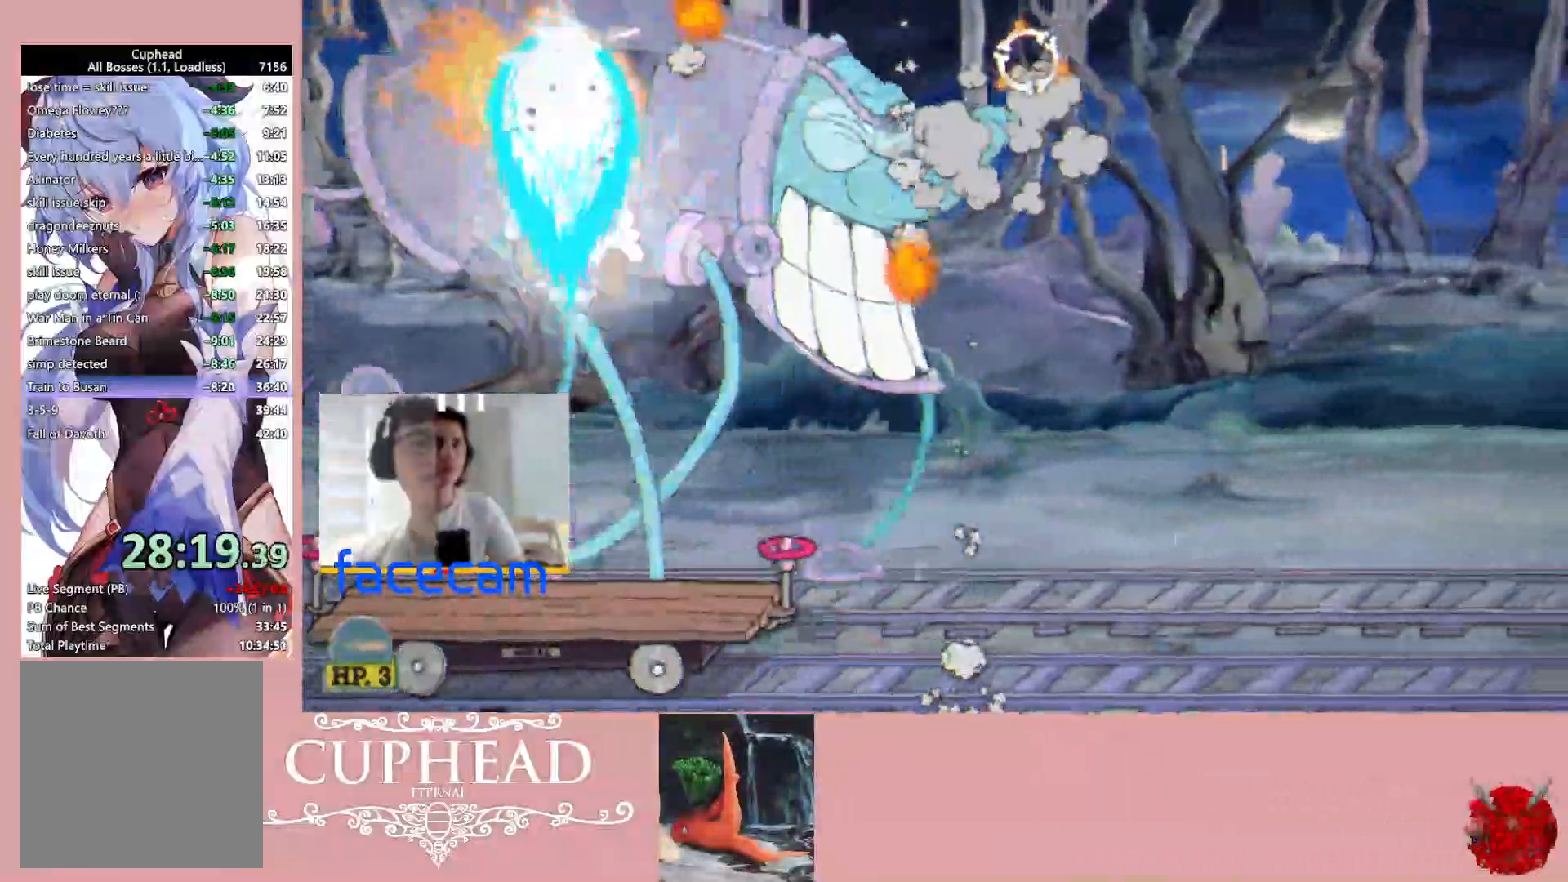
{"dt_ms": 500, "buttons": ["R1"], "left_stick": "up", "right_stick": "center", "events": [[33, "L1", "down"], [117, "L1", "up"], [150, "left_stick", "up"]]}
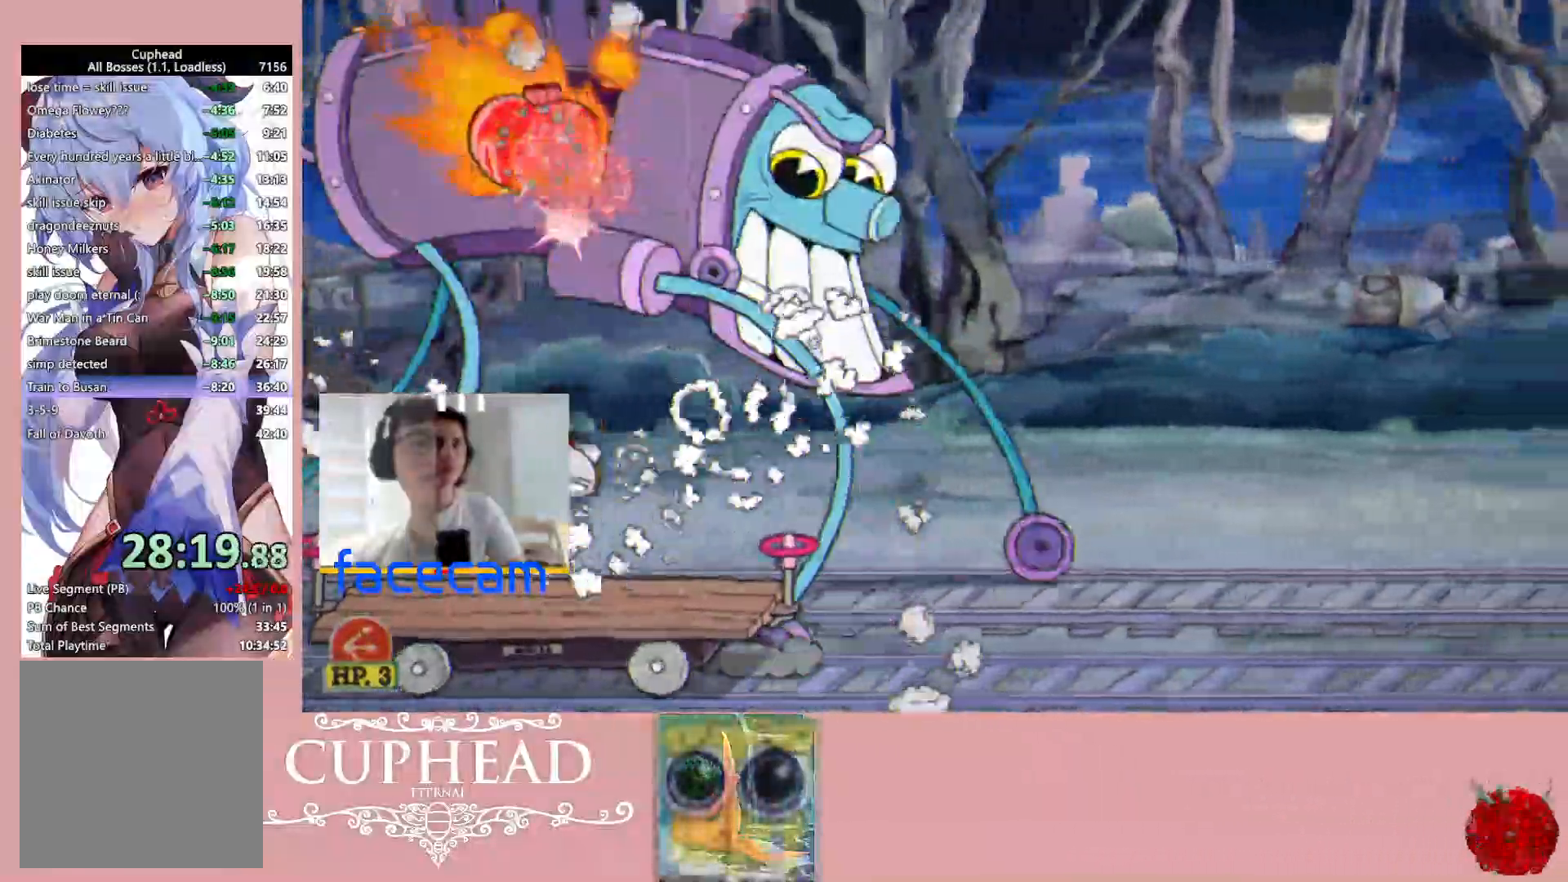
{"dt_ms": 500, "buttons": ["R1"], "left_stick": "up-left", "right_stick": "center", "events": [[133, "A", "down"], [317, "left_stick", "up-left"], [467, "A", "up"]]}
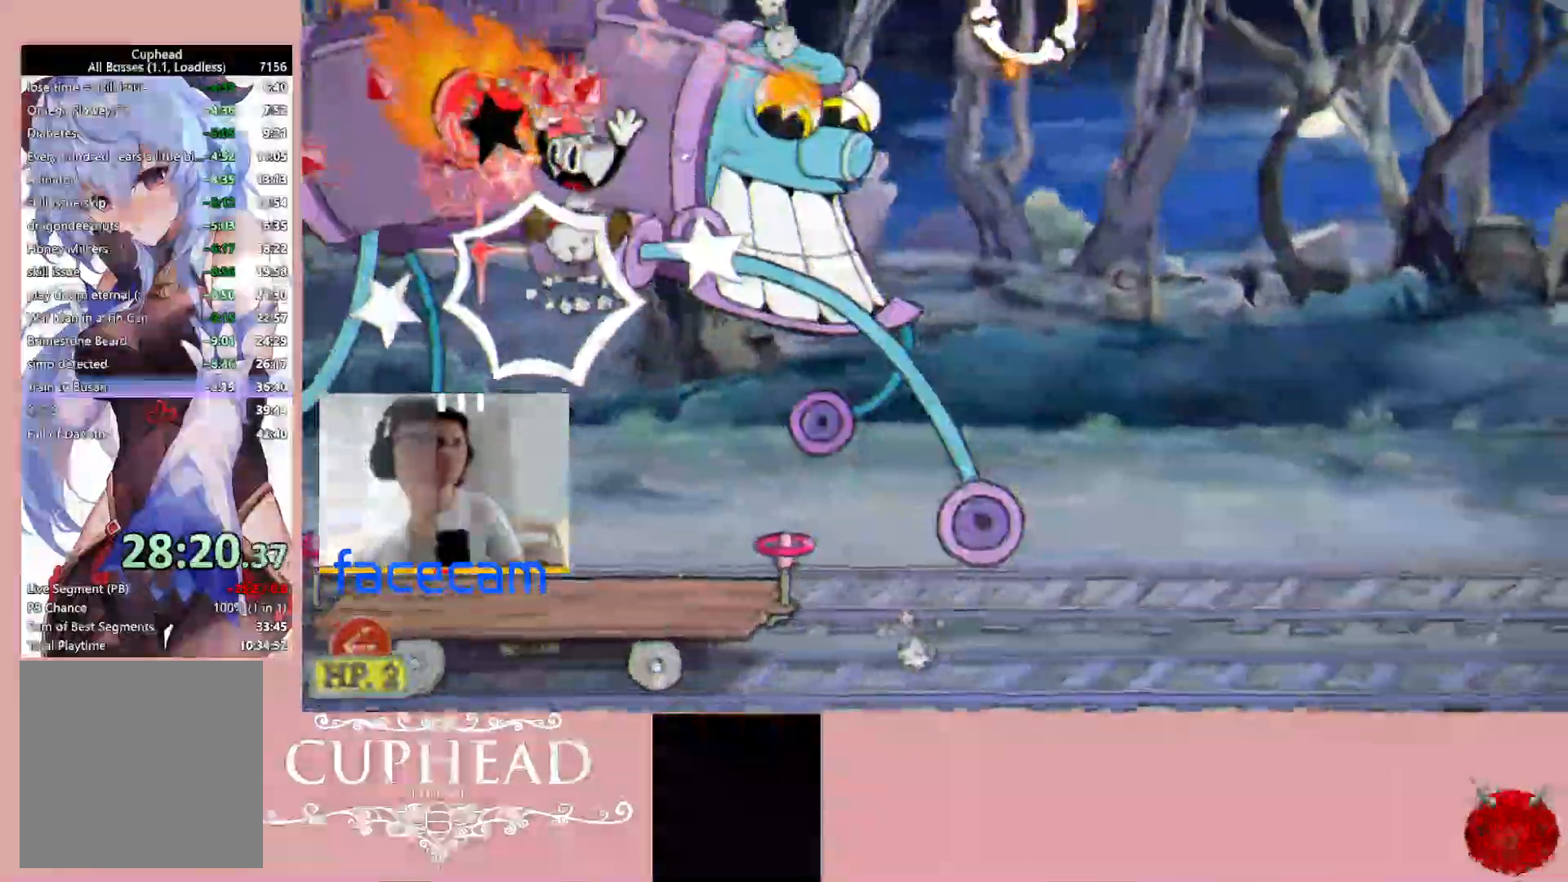
{"dt_ms": 500, "buttons": ["A", "R1"], "left_stick": "up-left", "right_stick": "center", "events": [[217, "left_stick", "up"], [217, "right_stick", "down"], [317, "right_stick", "center"], [383, "left_stick", "up-left"], [483, "A", "down"]]}
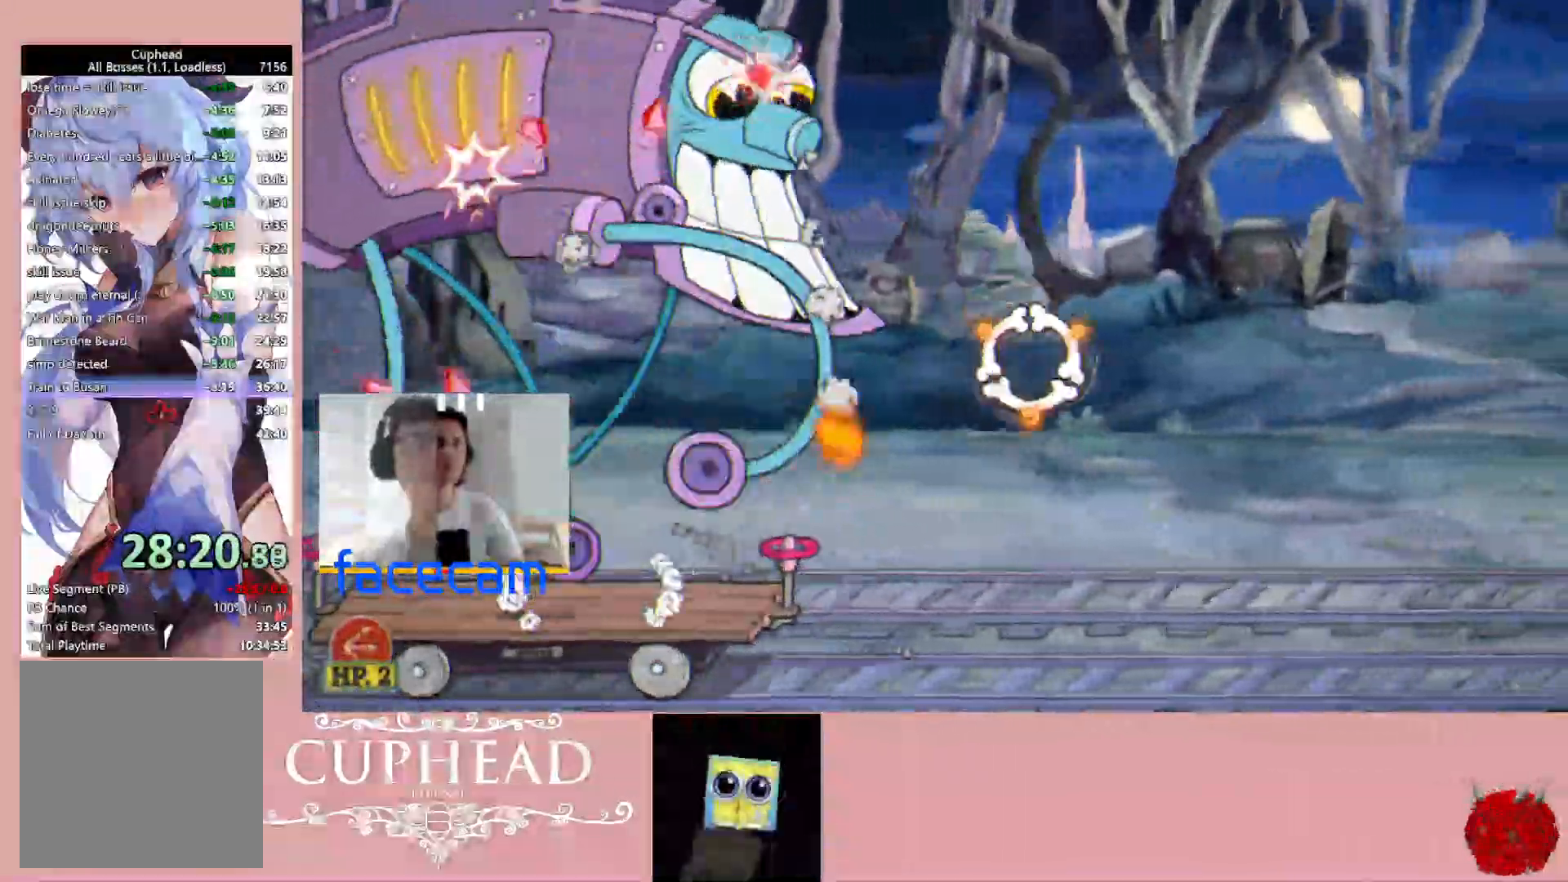
{"dt_ms": 1000, "buttons": [], "left_stick": "left", "right_stick": "center"}
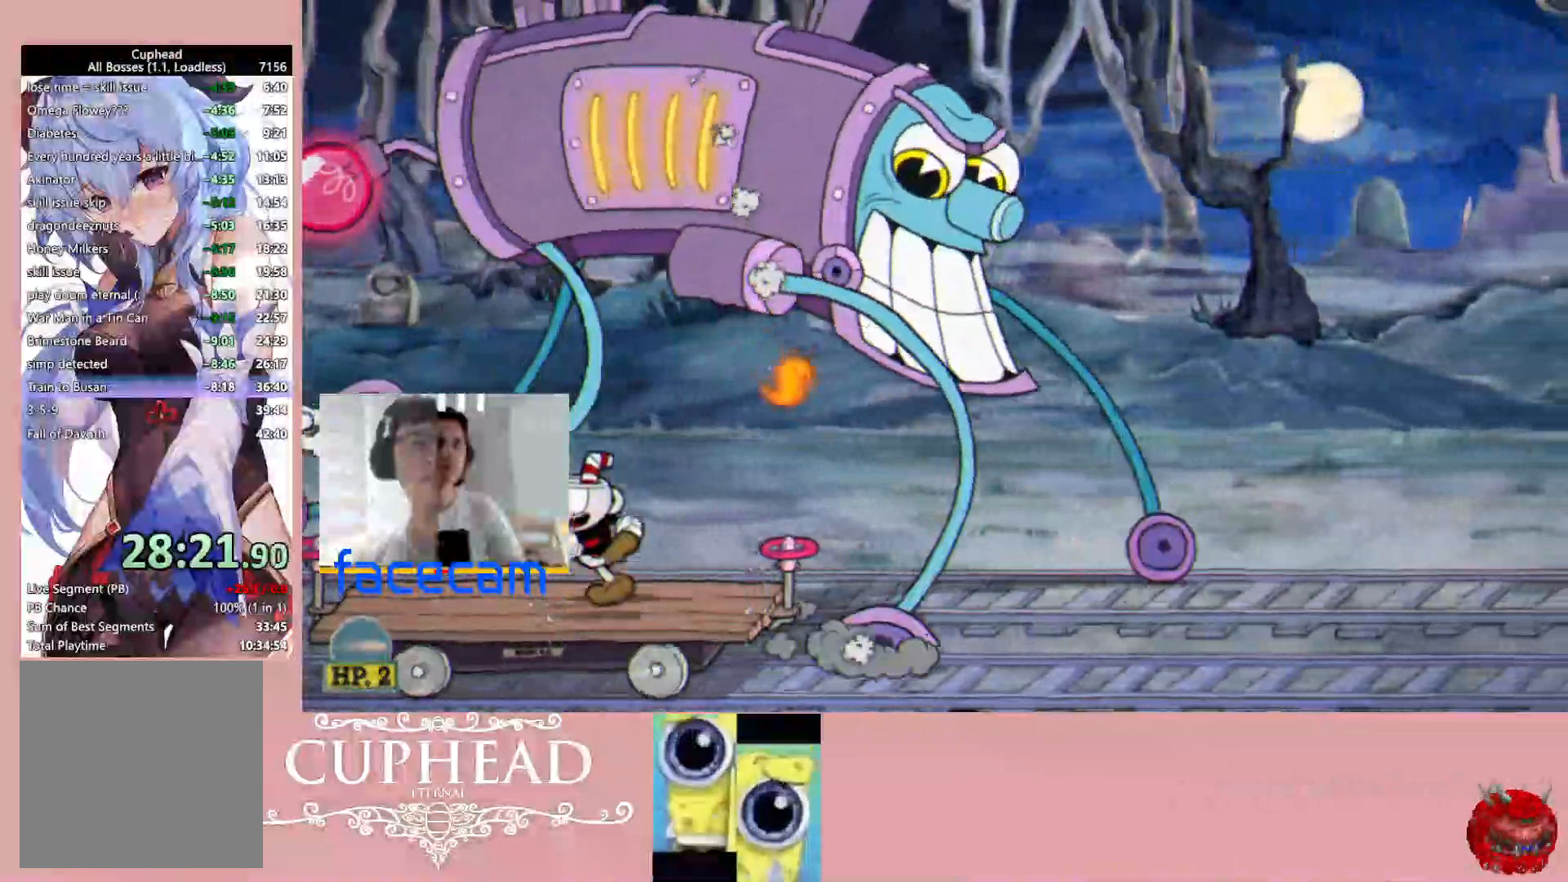
{"dt_ms": 500, "buttons": [], "left_stick": "right", "right_stick": "center", "events": [[17, "A", "down"], [200, "A", "up"], [283, "A", "down"], [433, "left_stick", "right"], [500, "A", "up"]]}
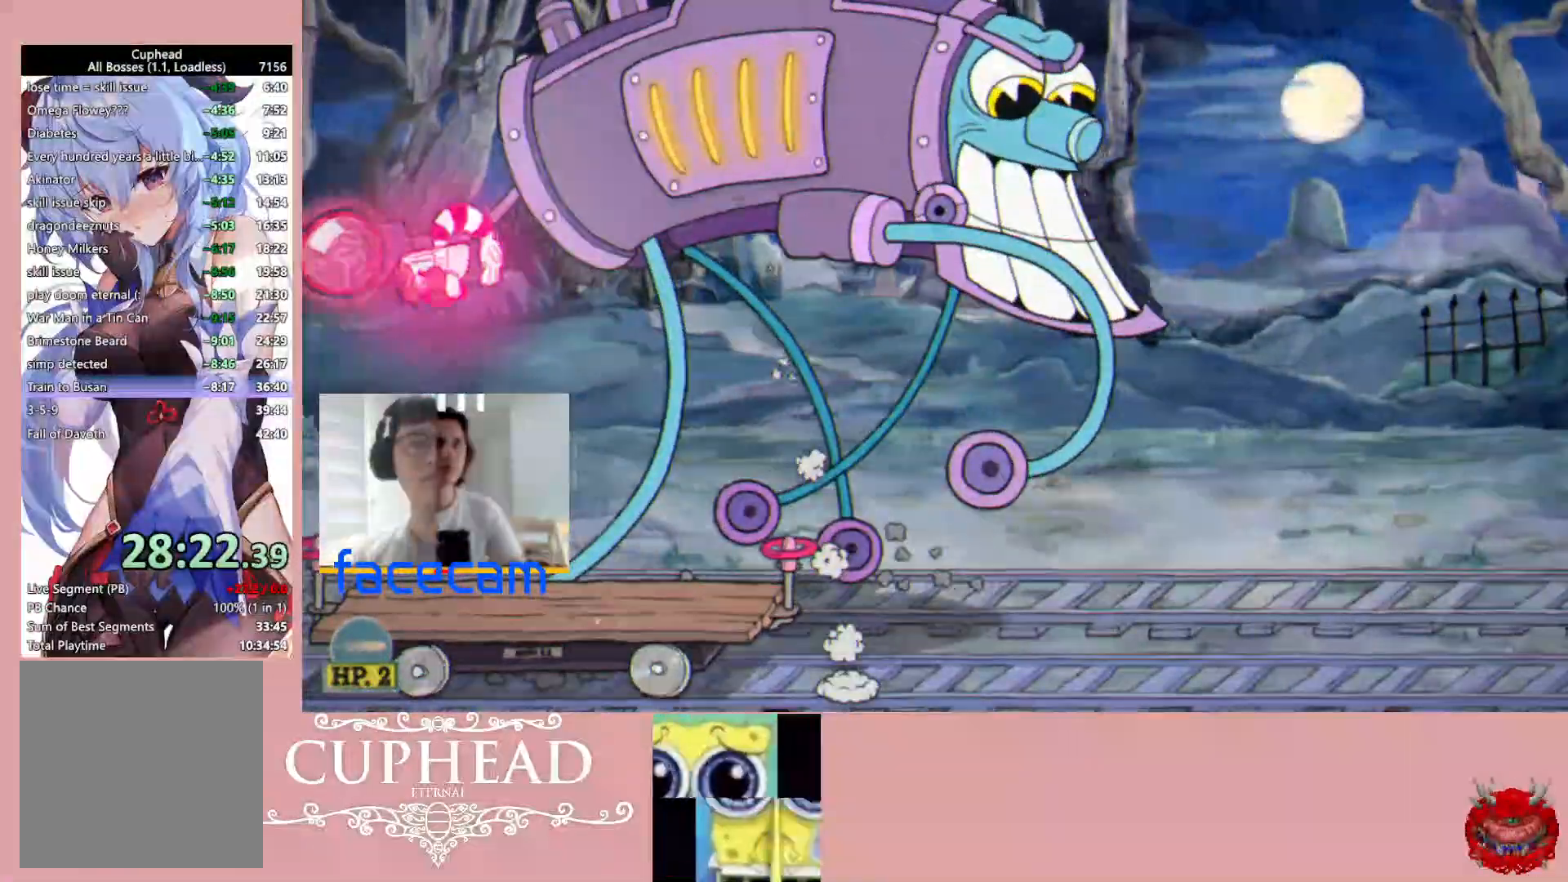
{"dt_ms": 500, "buttons": ["R1"], "left_stick": "right", "right_stick": "center", "events": [[100, "R1", "down"], [217, "left_stick", "center"], [450, "left_stick", "right"]]}
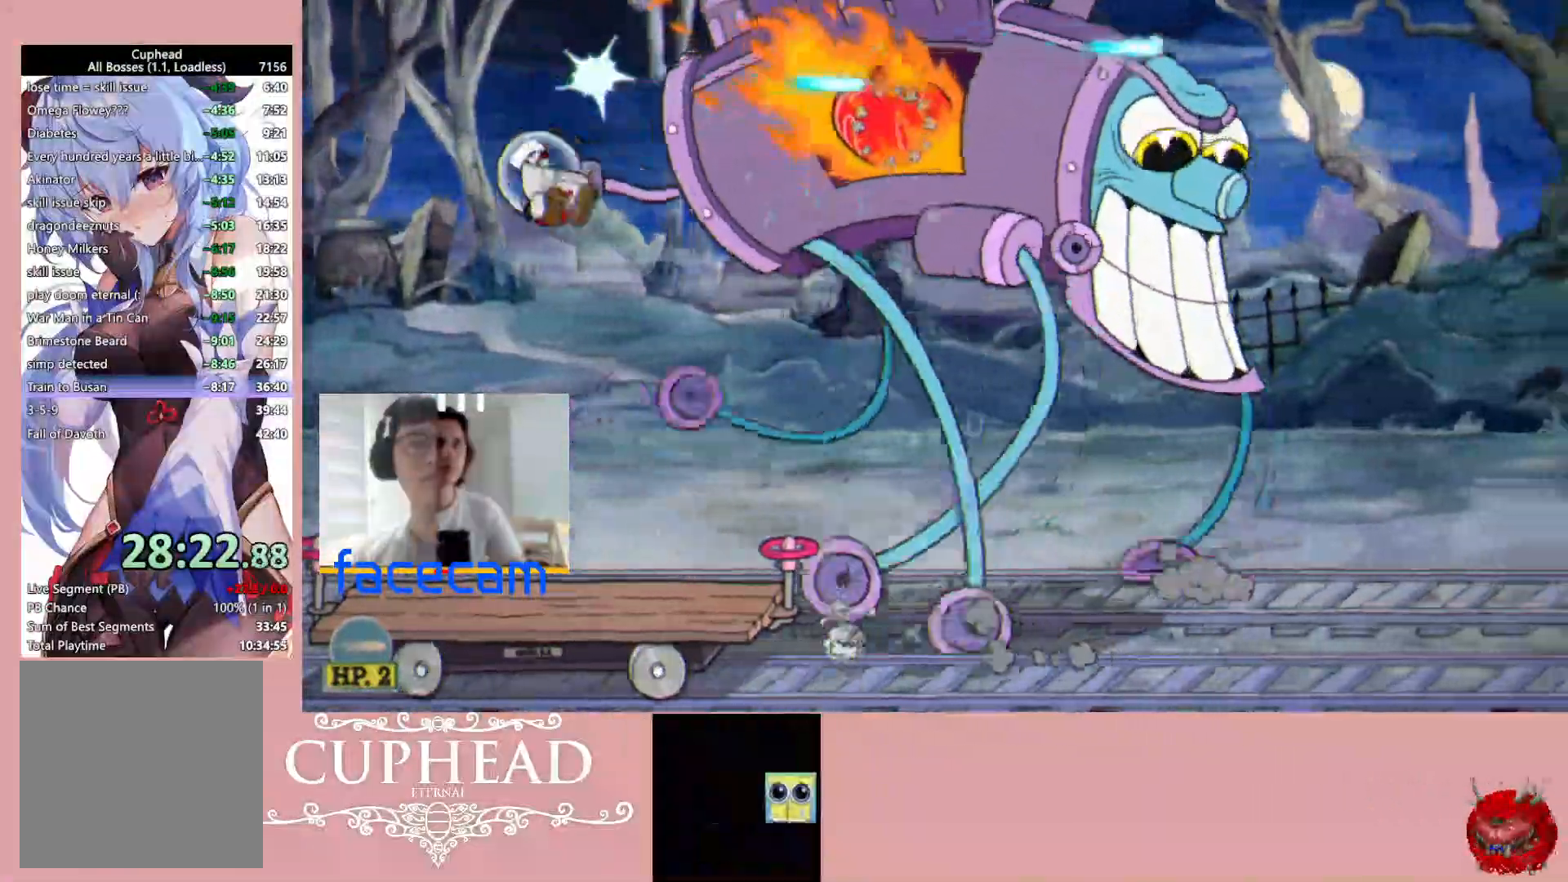
{"dt_ms": 500, "buttons": ["R1", "R2"], "left_stick": "up-right", "right_stick": "center", "events": [[17, "left_stick", "up-right"], [283, "R2", "down"], [400, "R2", "up"], [500, "R2", "down"]]}
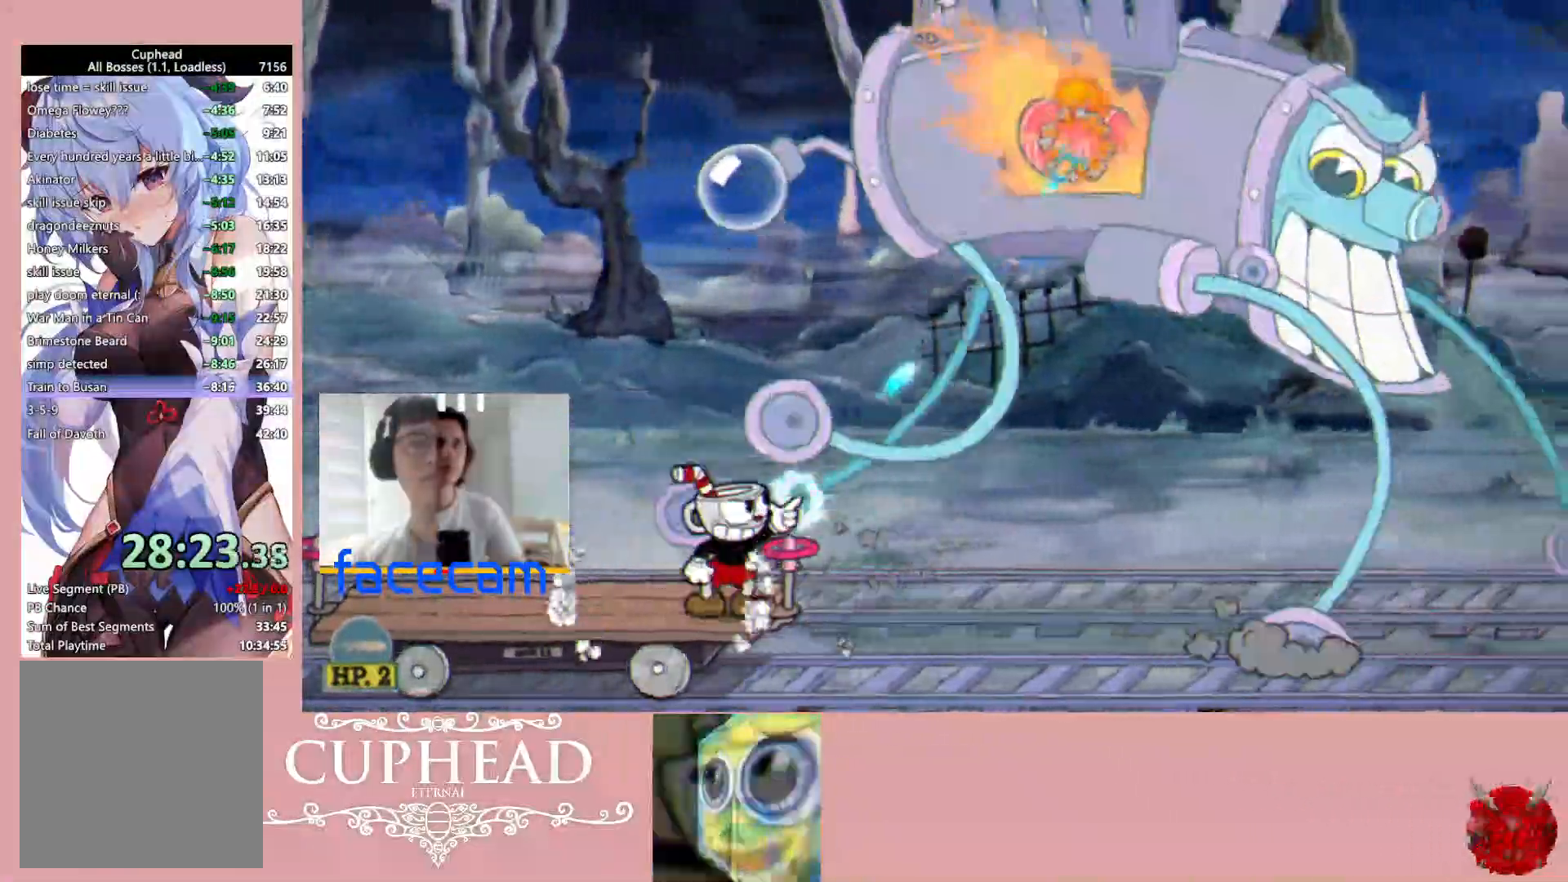
{"dt_ms": 500, "buttons": ["R1", "R2"], "left_stick": "up-right", "right_stick": "center", "events": []}
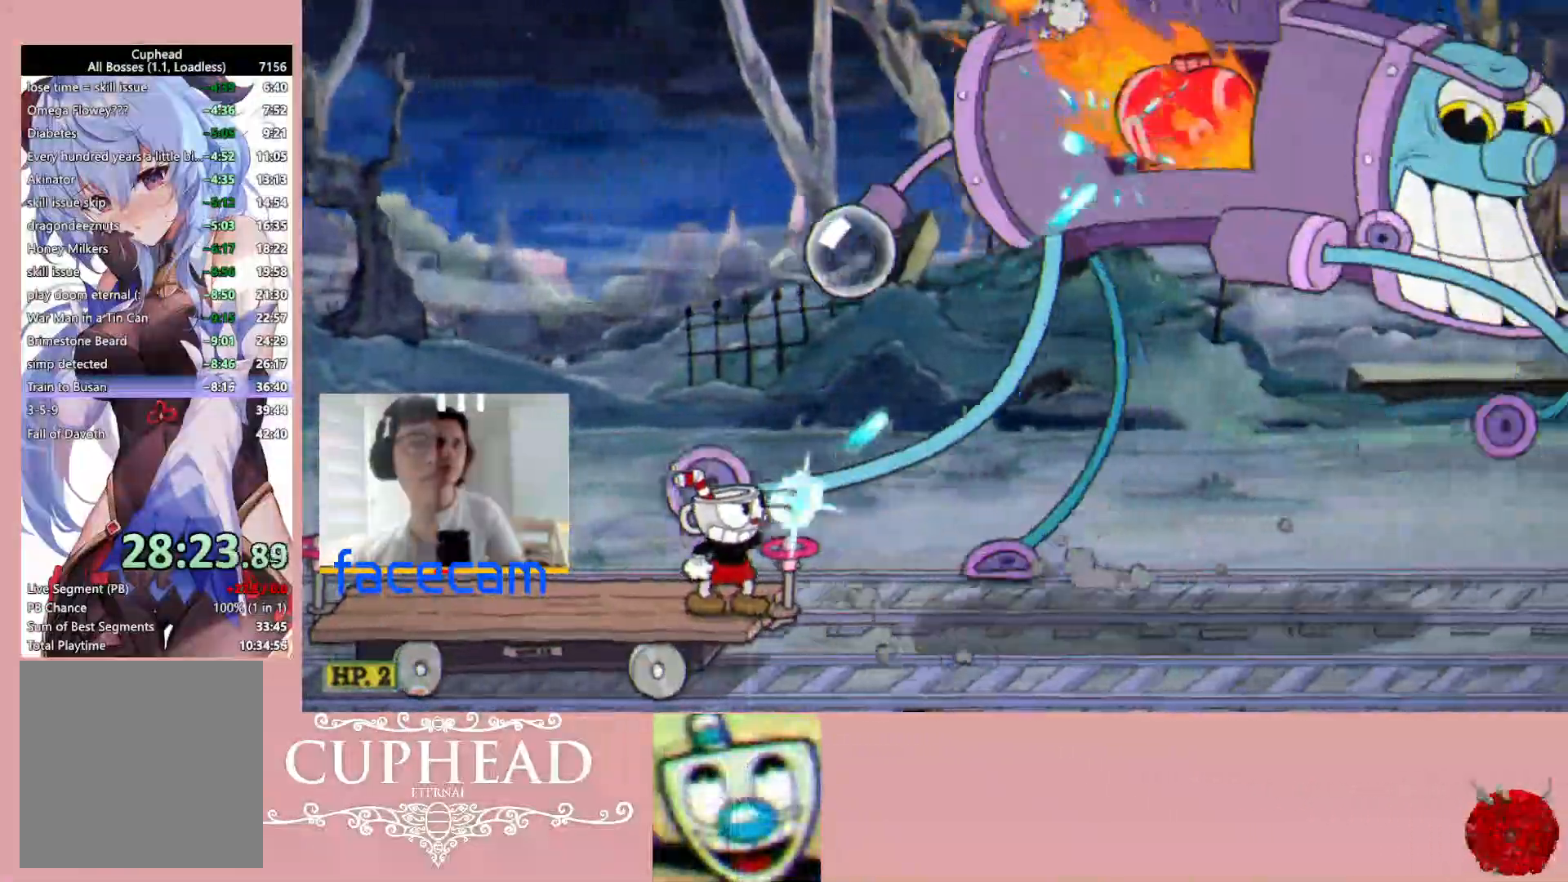
{"dt_ms": 500, "buttons": ["R1", "R2"], "left_stick": "up-right", "right_stick": "center", "events": []}